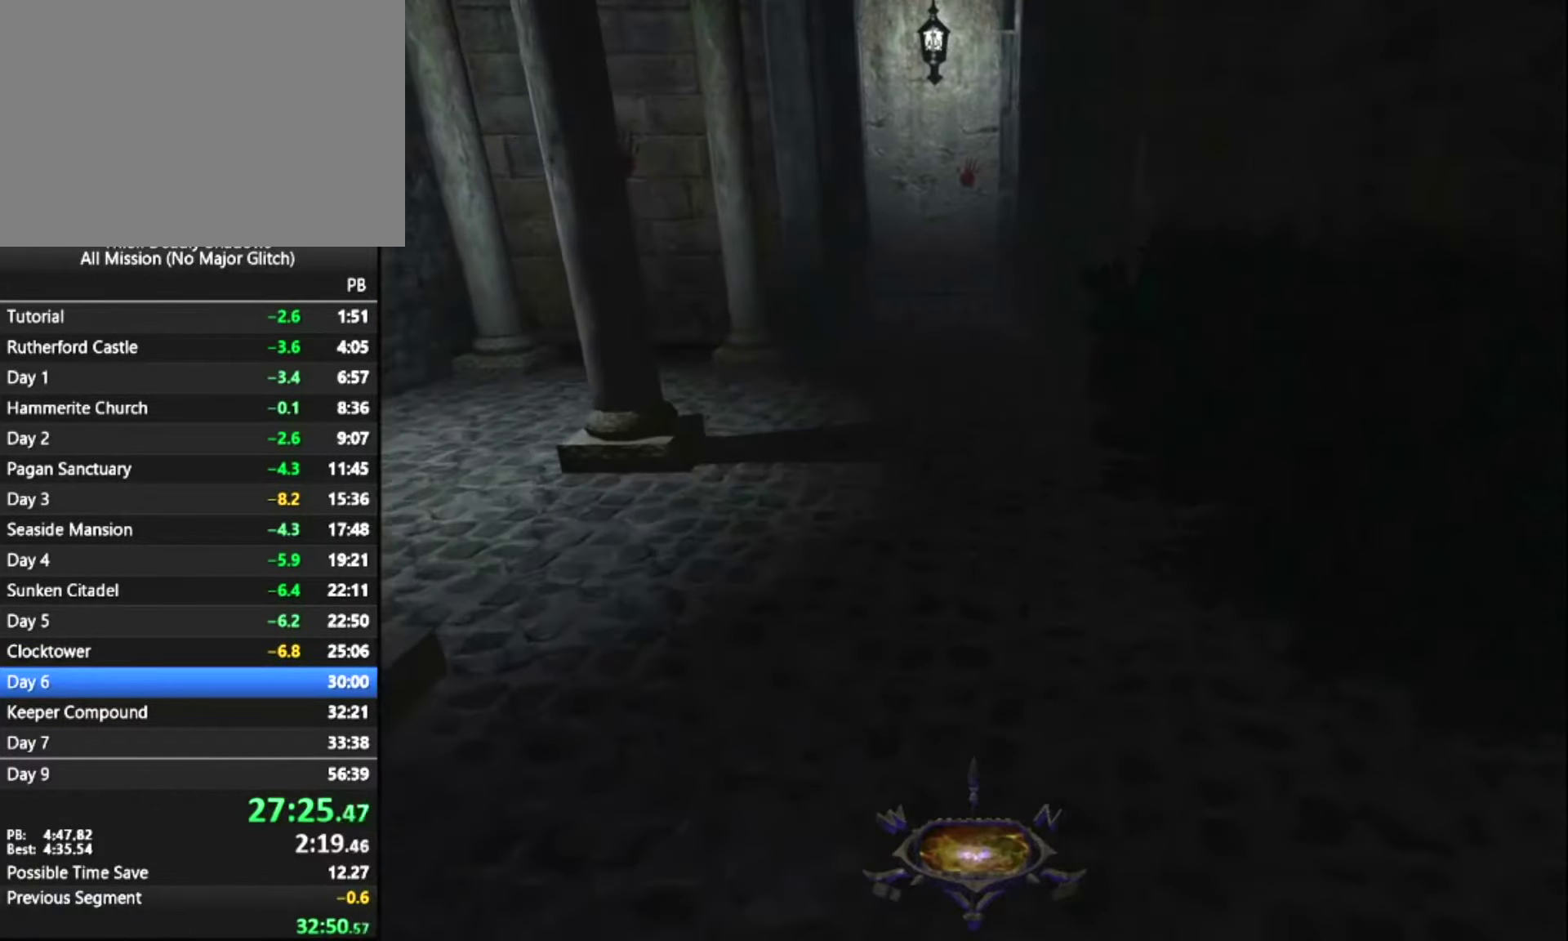
Gameplay with keyboard and mouse; each line is a JSON object with the keys and mouse buttons held at the frame after it. "events" lists presses ("down") and releases ("up") of "1", "2", "3", "4", "5", "a", "alt", "c", "ctrl", "d", "e", "escape", "f", "f5", "f6", "f9", "q", "r", "s", "shift", "space", "tab", "v", "w", "x", "z", "mouse_left" and "mouse_right" between this image and that frame as [ms after this image, input, new state], when the widget could be followed in between. "mouse_left", "mouse_right" = the "left", "right" buttons of the "mouse" list. No other keys are recorded. "mouse_move" is the direction in which the mouse moves at that frame (one of eight, or "still"), when it could be read.
{"keys": ["z"], "mouse": [], "mouse_move": "still", "events": []}
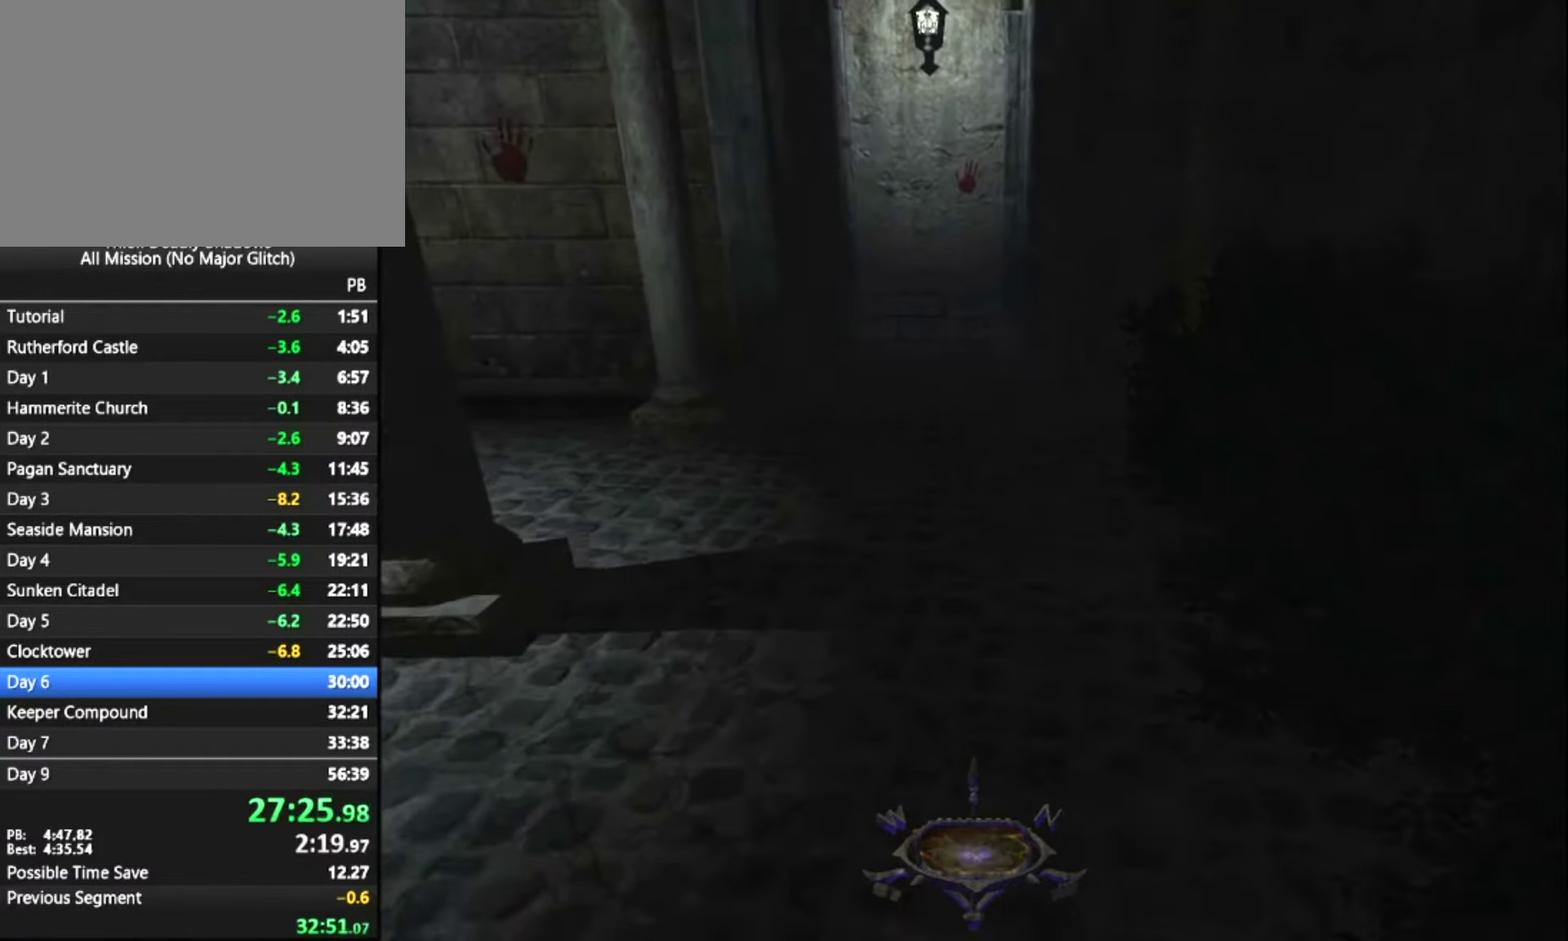
{"keys": ["z"], "mouse": [], "mouse_move": "still", "events": []}
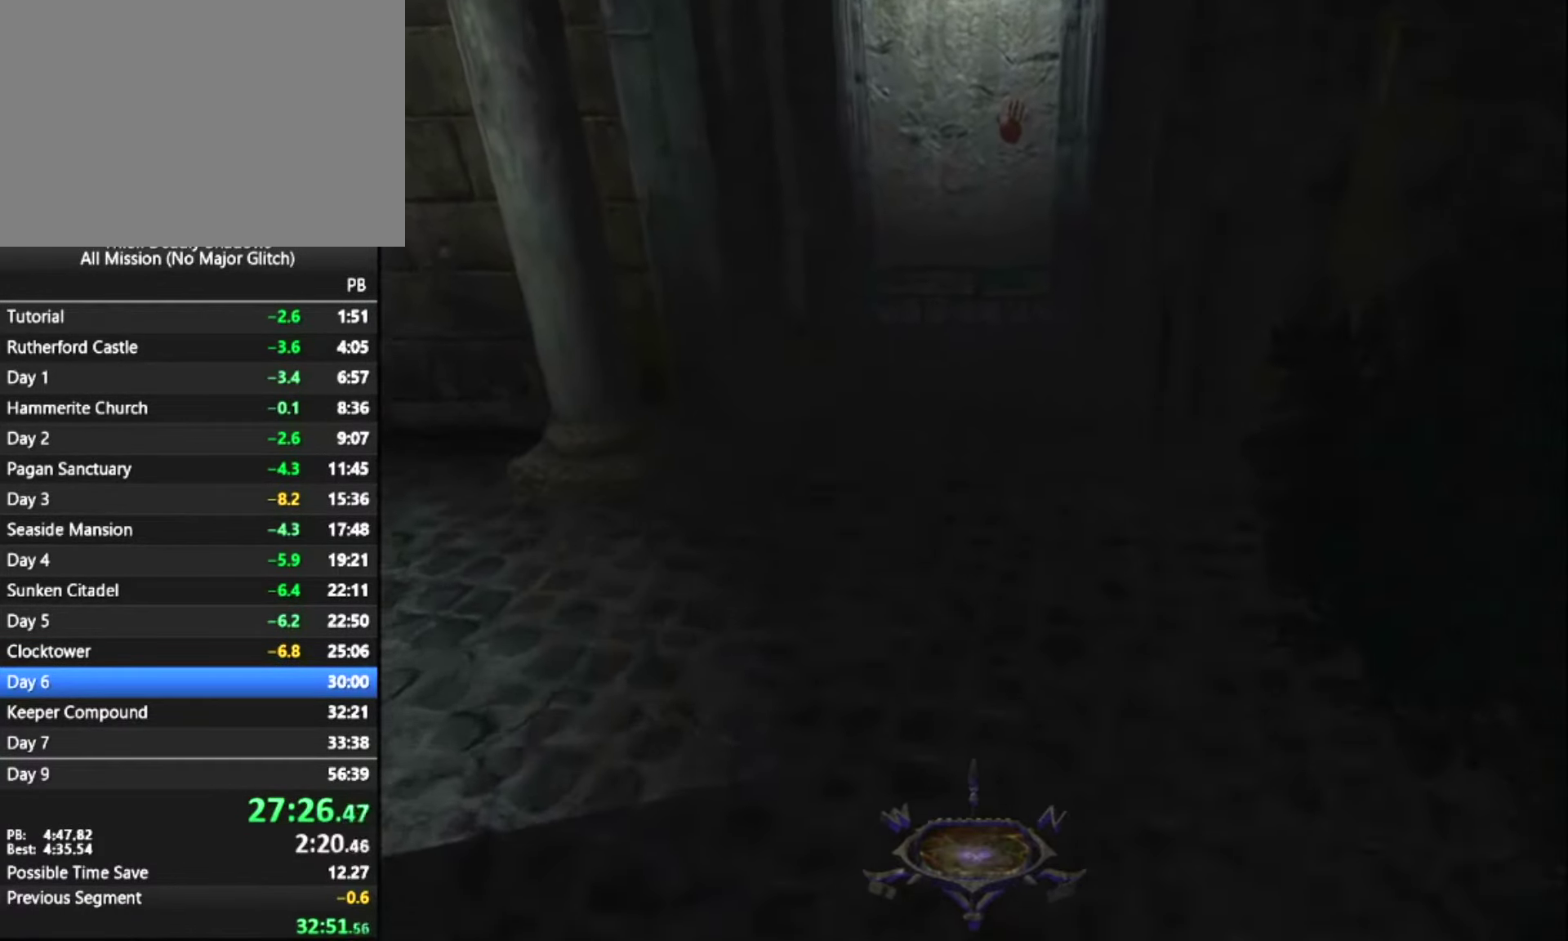
{"keys": ["z"], "mouse": [], "mouse_move": "still", "events": []}
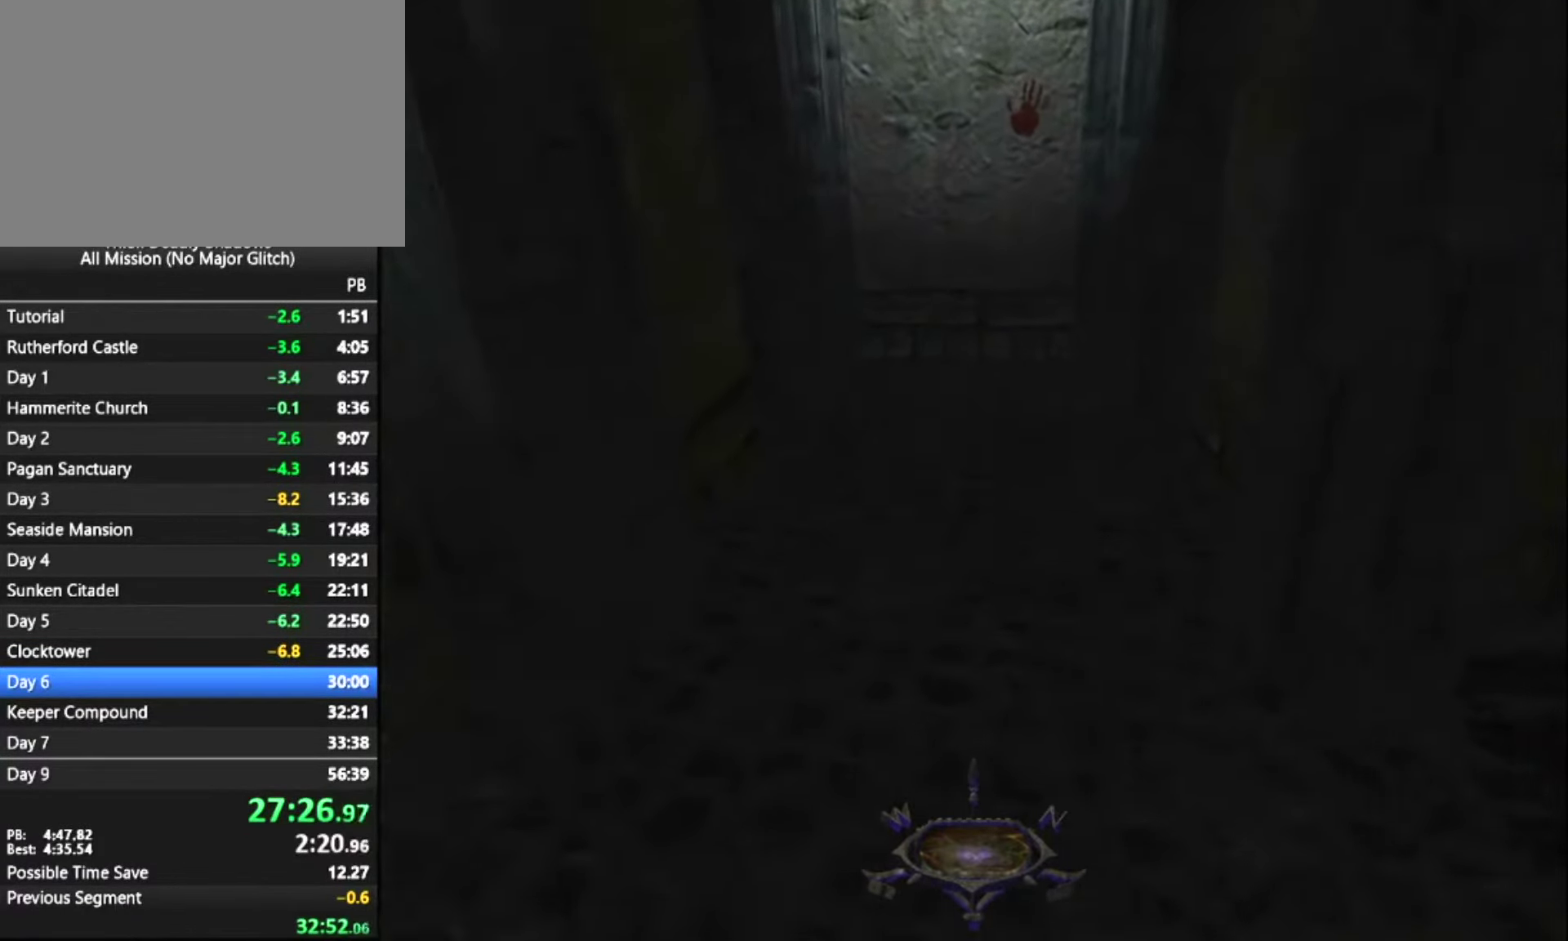
{"keys": ["z"], "mouse": [], "mouse_move": "still", "events": []}
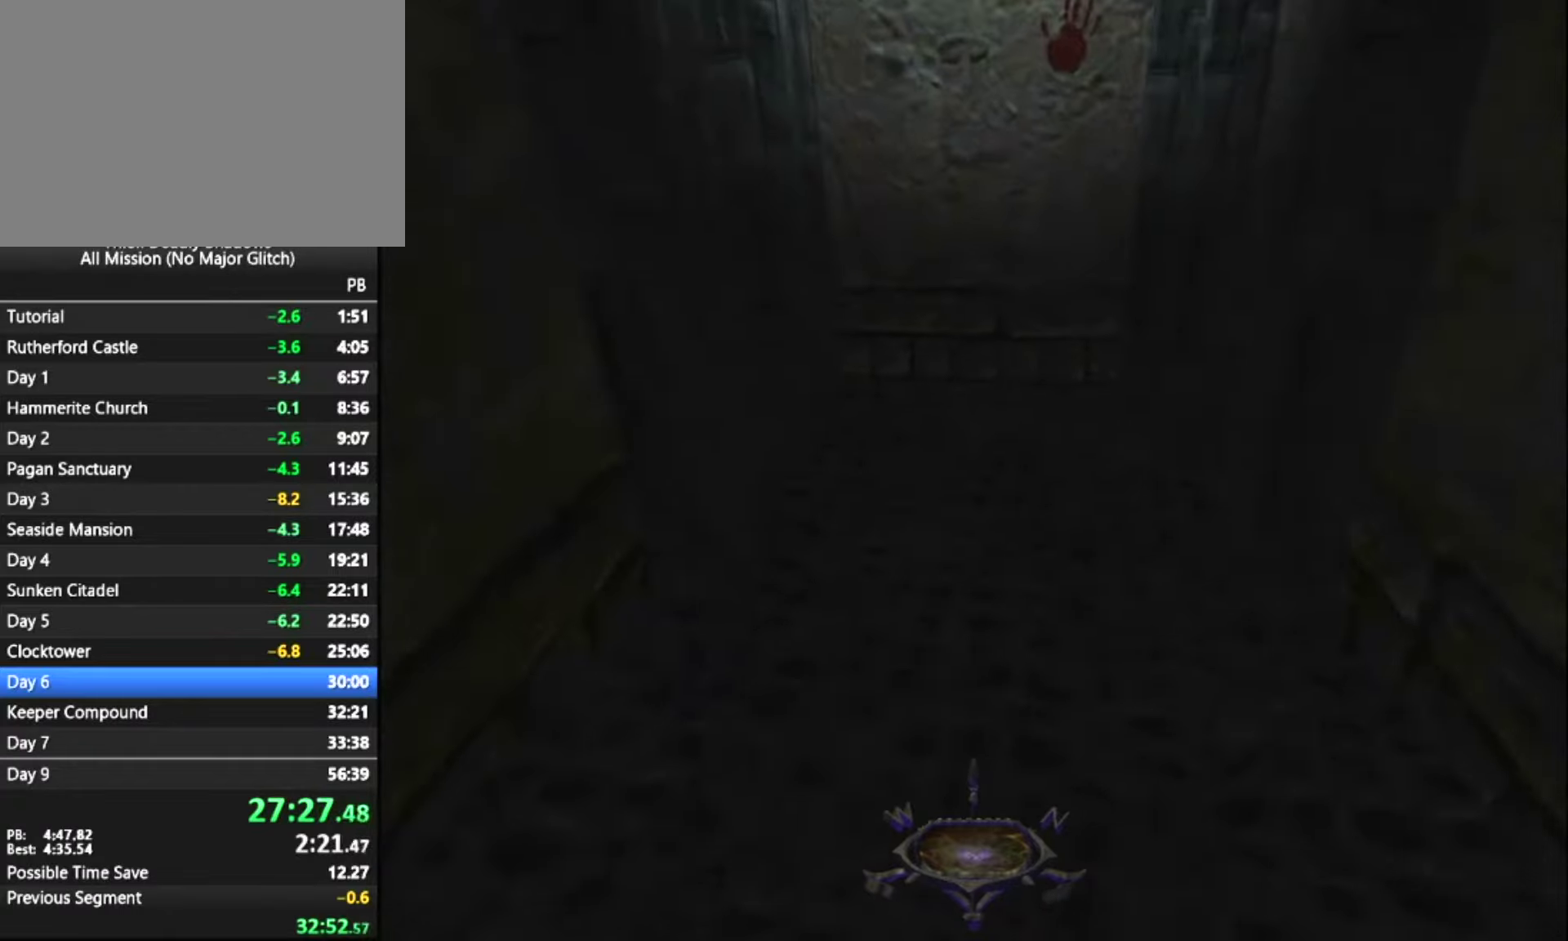
{"keys": ["z"], "mouse": [], "mouse_move": "down-left", "events": []}
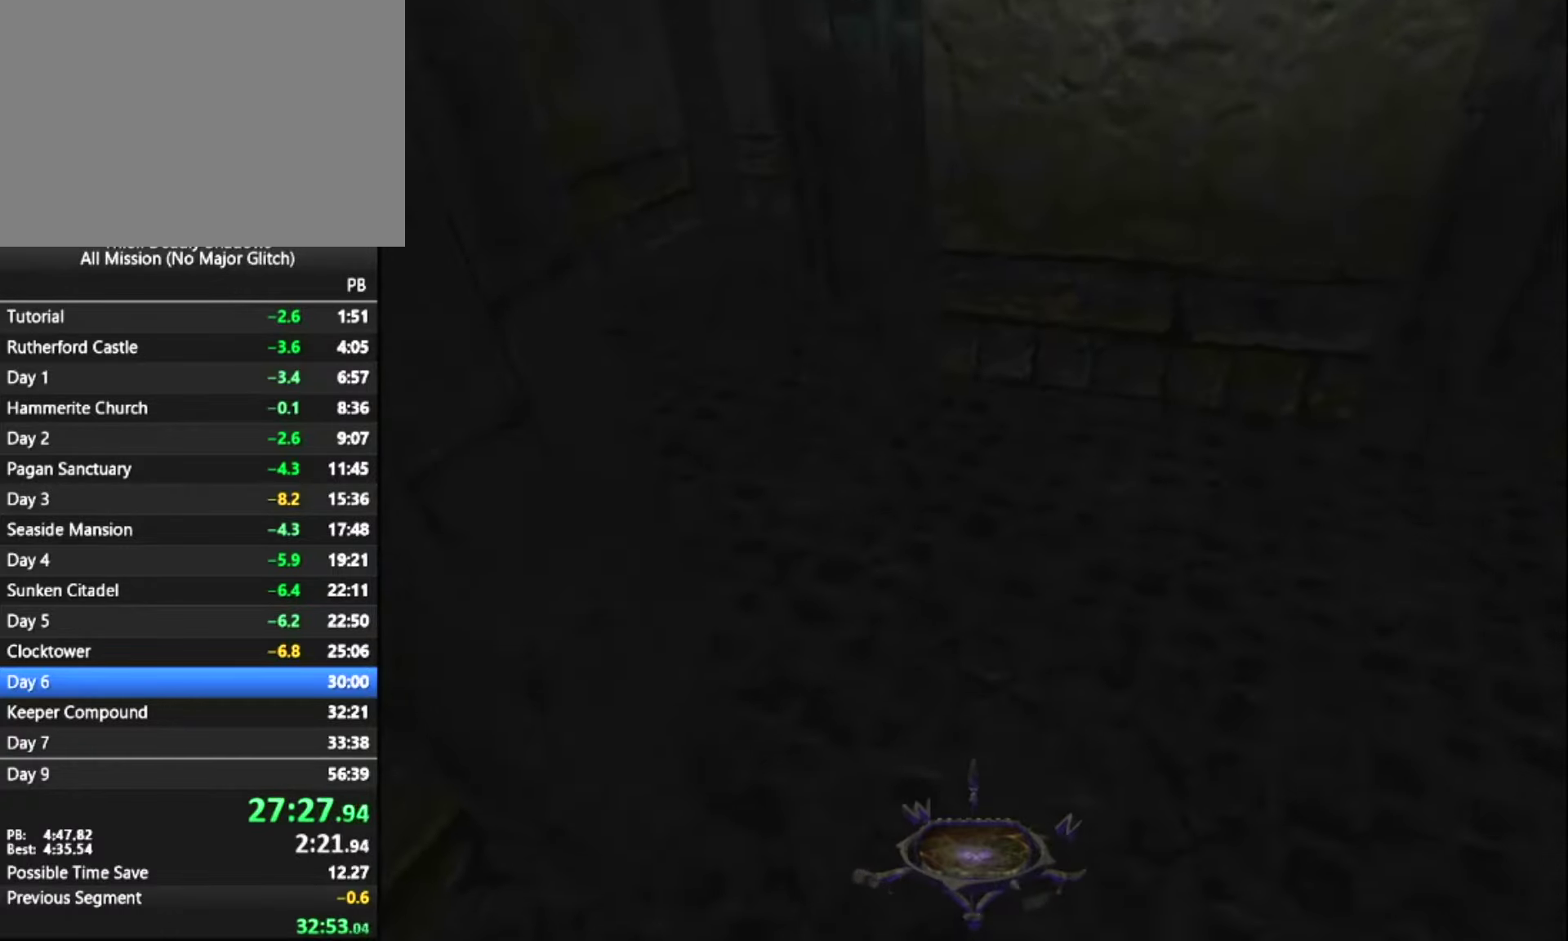
{"keys": ["z"], "mouse": [], "mouse_move": "still", "events": []}
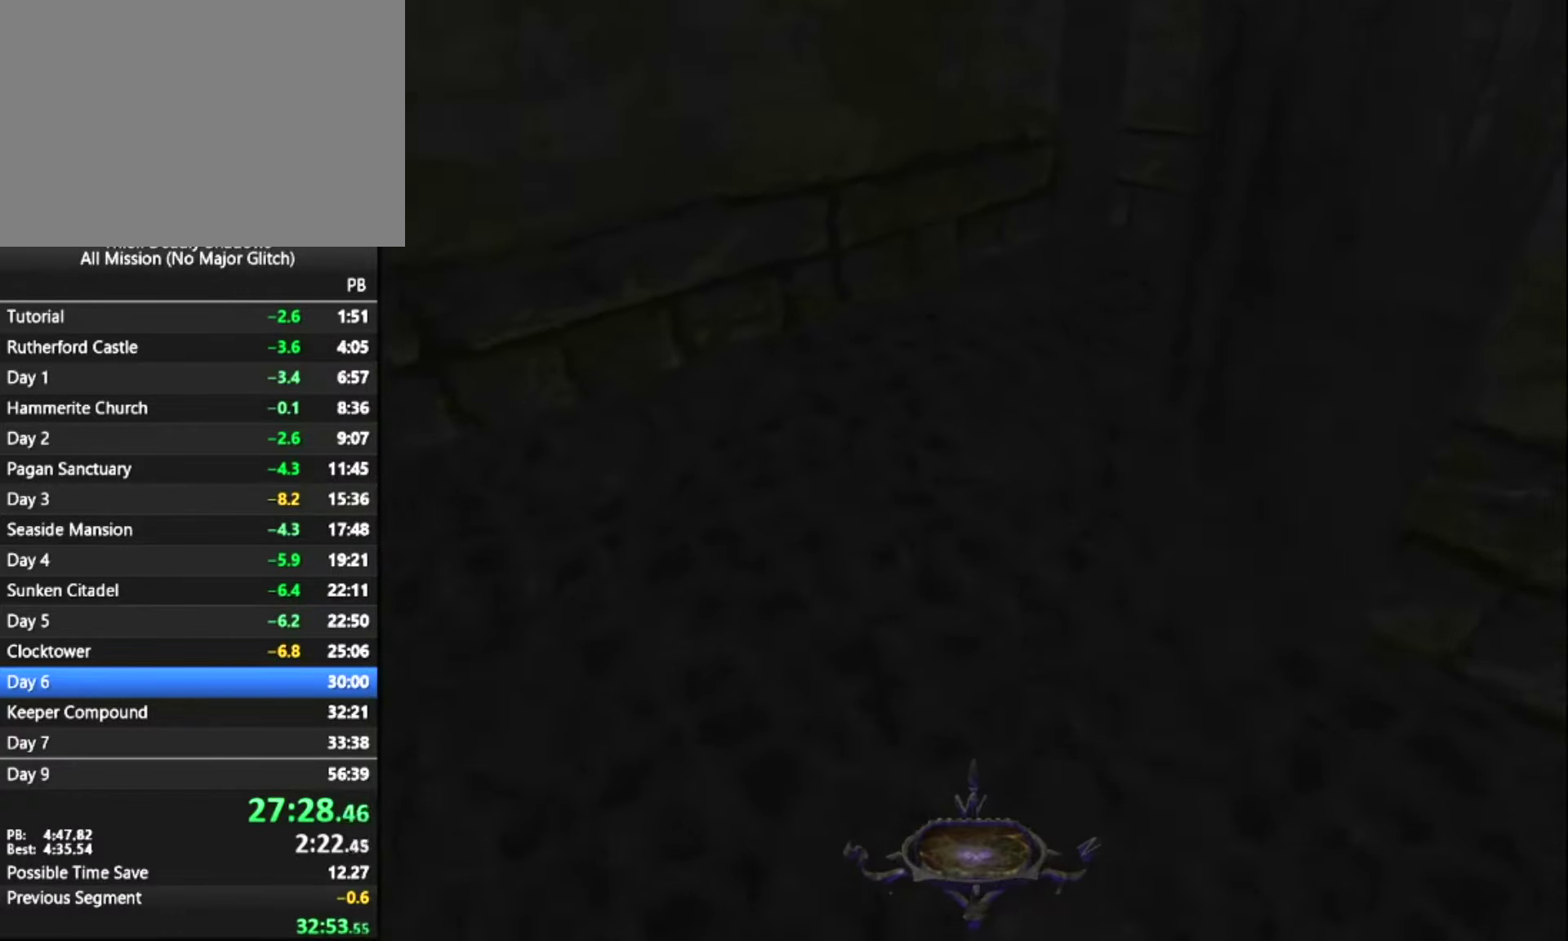
{"keys": ["z"], "mouse": [], "mouse_move": "still", "events": []}
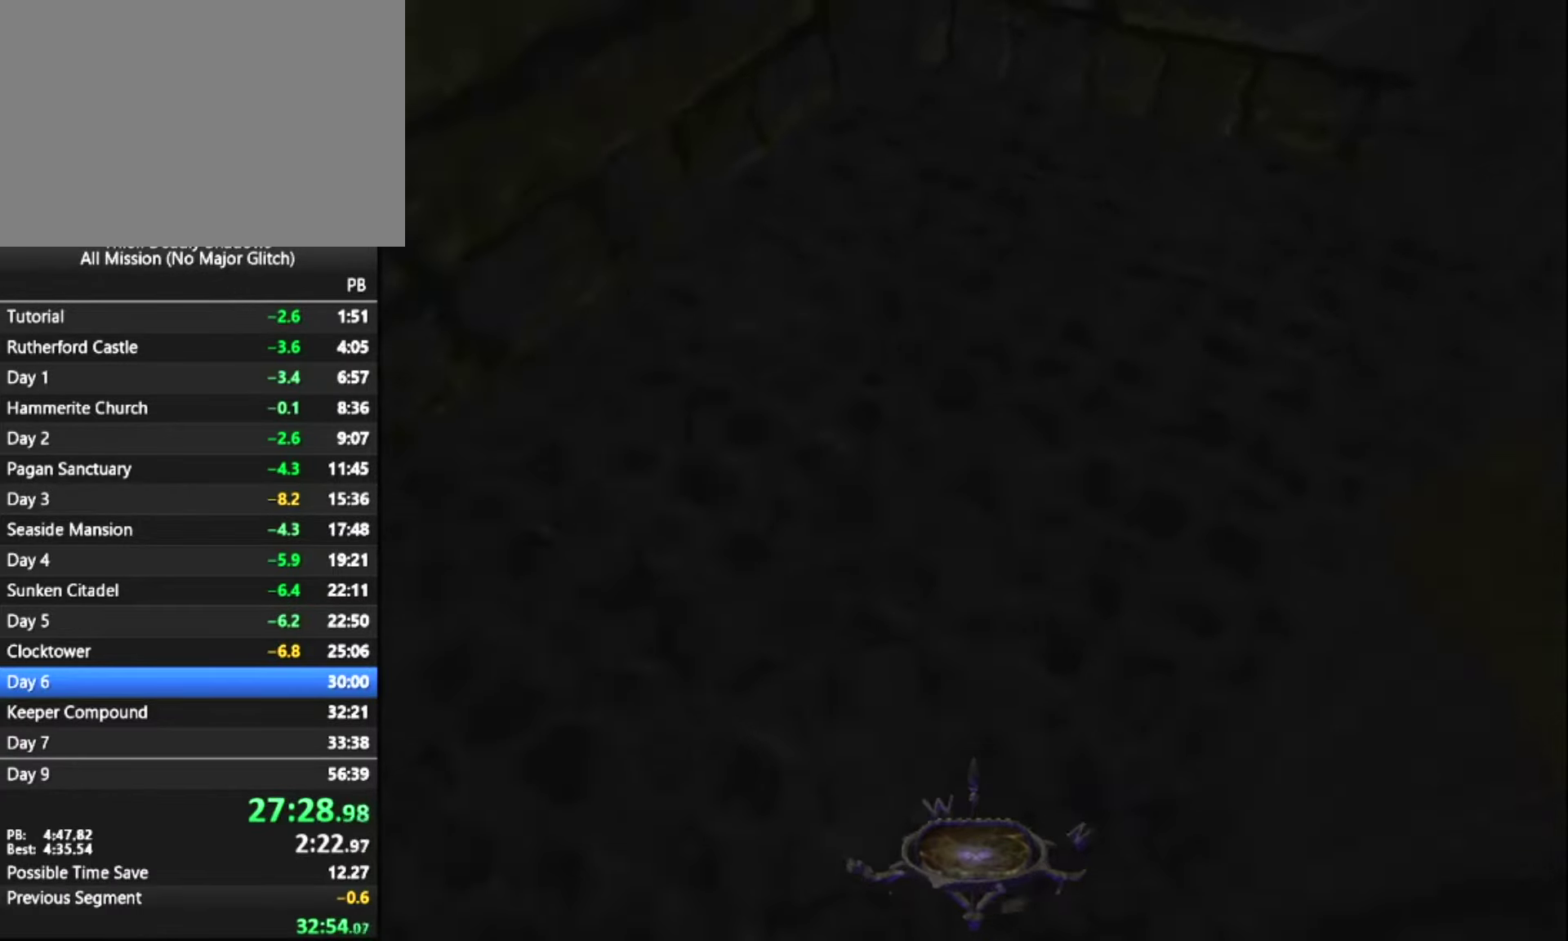
{"keys": ["z"], "mouse": [], "mouse_move": "still", "events": []}
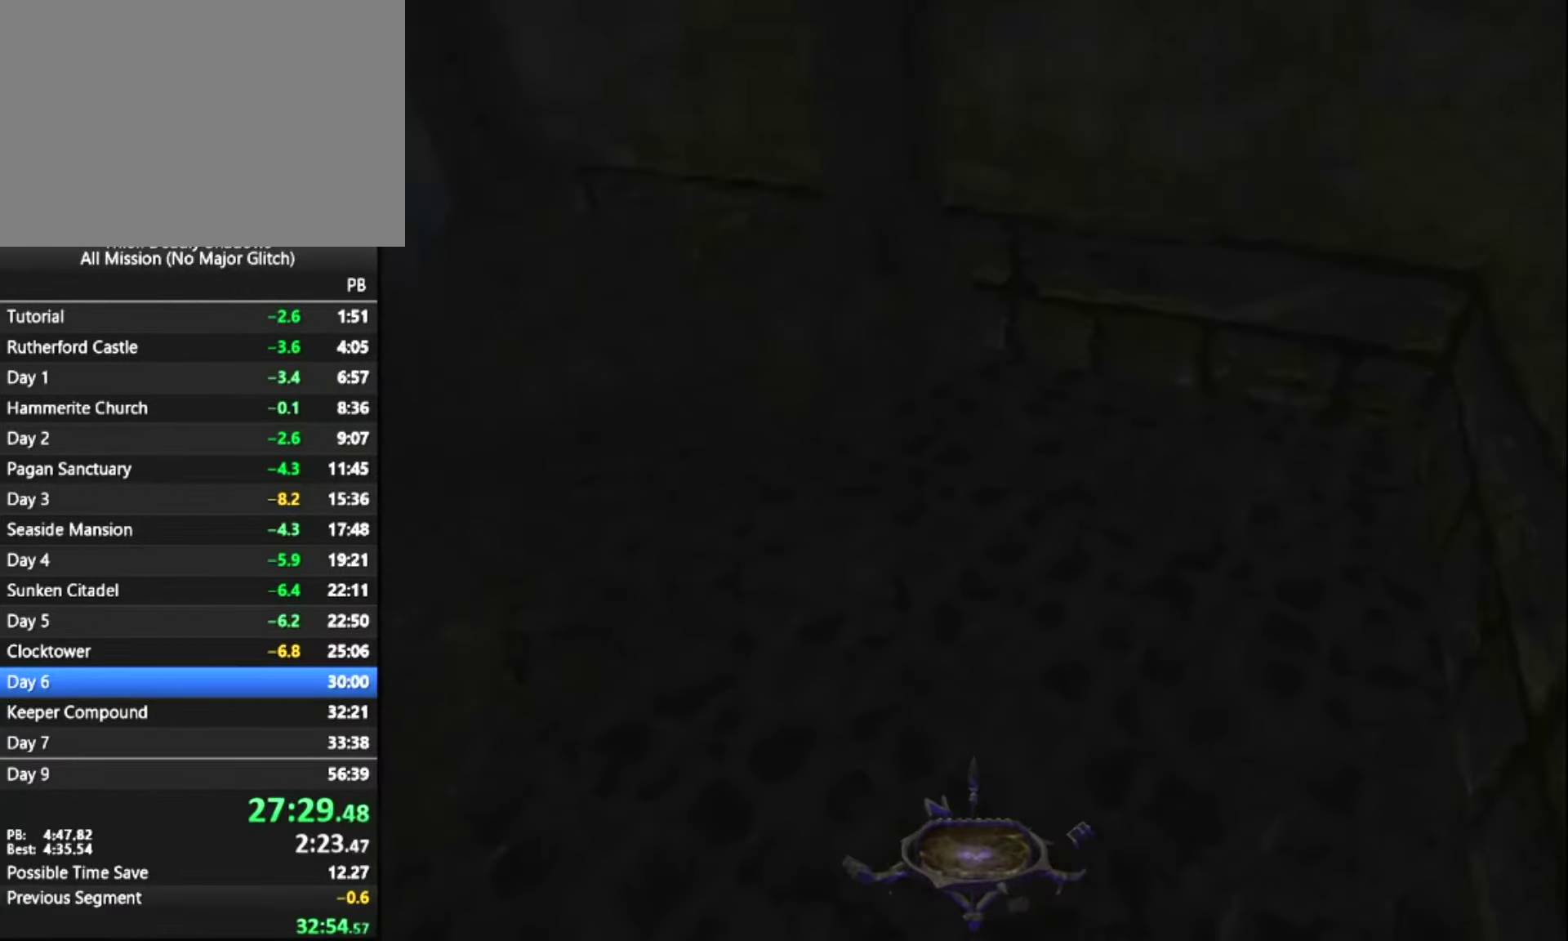
{"keys": ["z"], "mouse": [], "mouse_move": "left", "events": []}
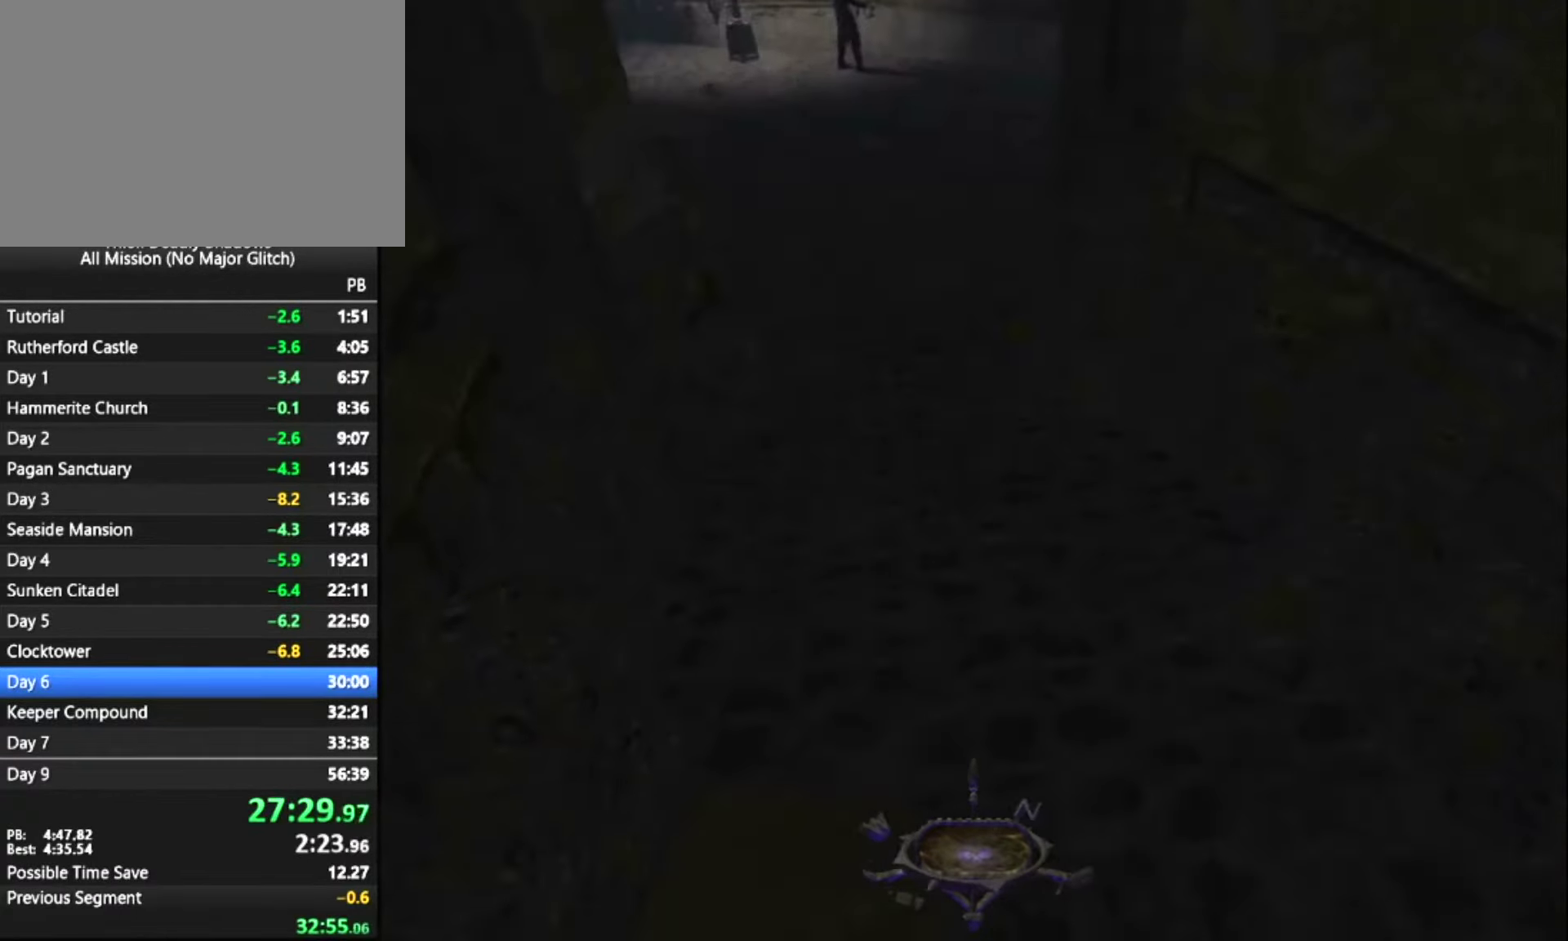
{"keys": ["z"], "mouse": [], "mouse_move": "still", "events": []}
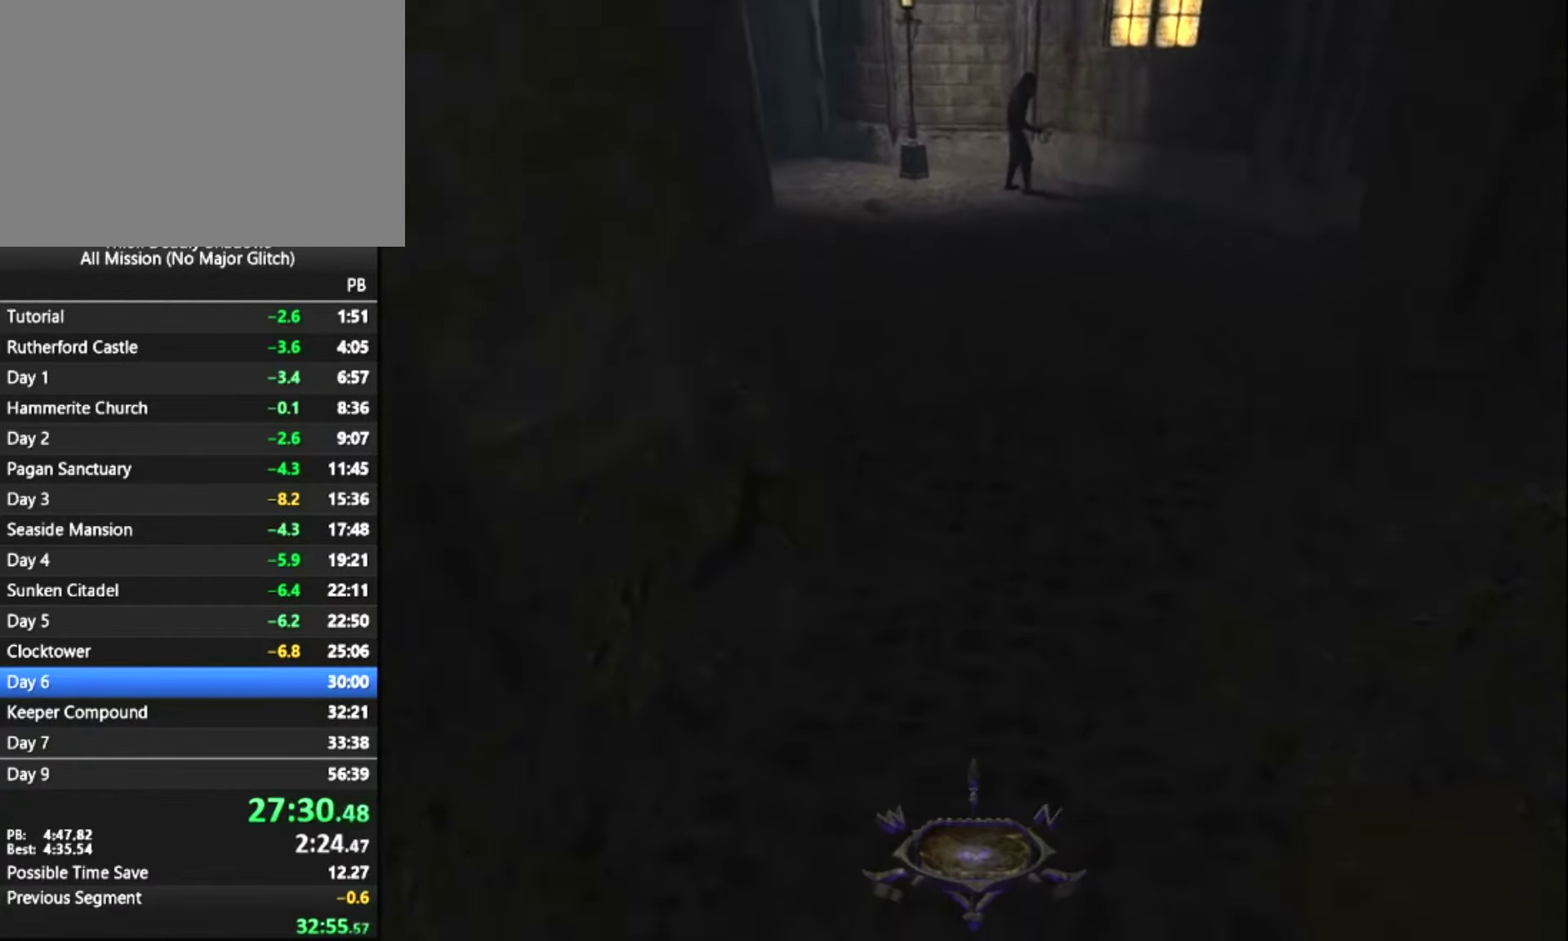
{"keys": ["z"], "mouse": [], "mouse_move": "still", "events": []}
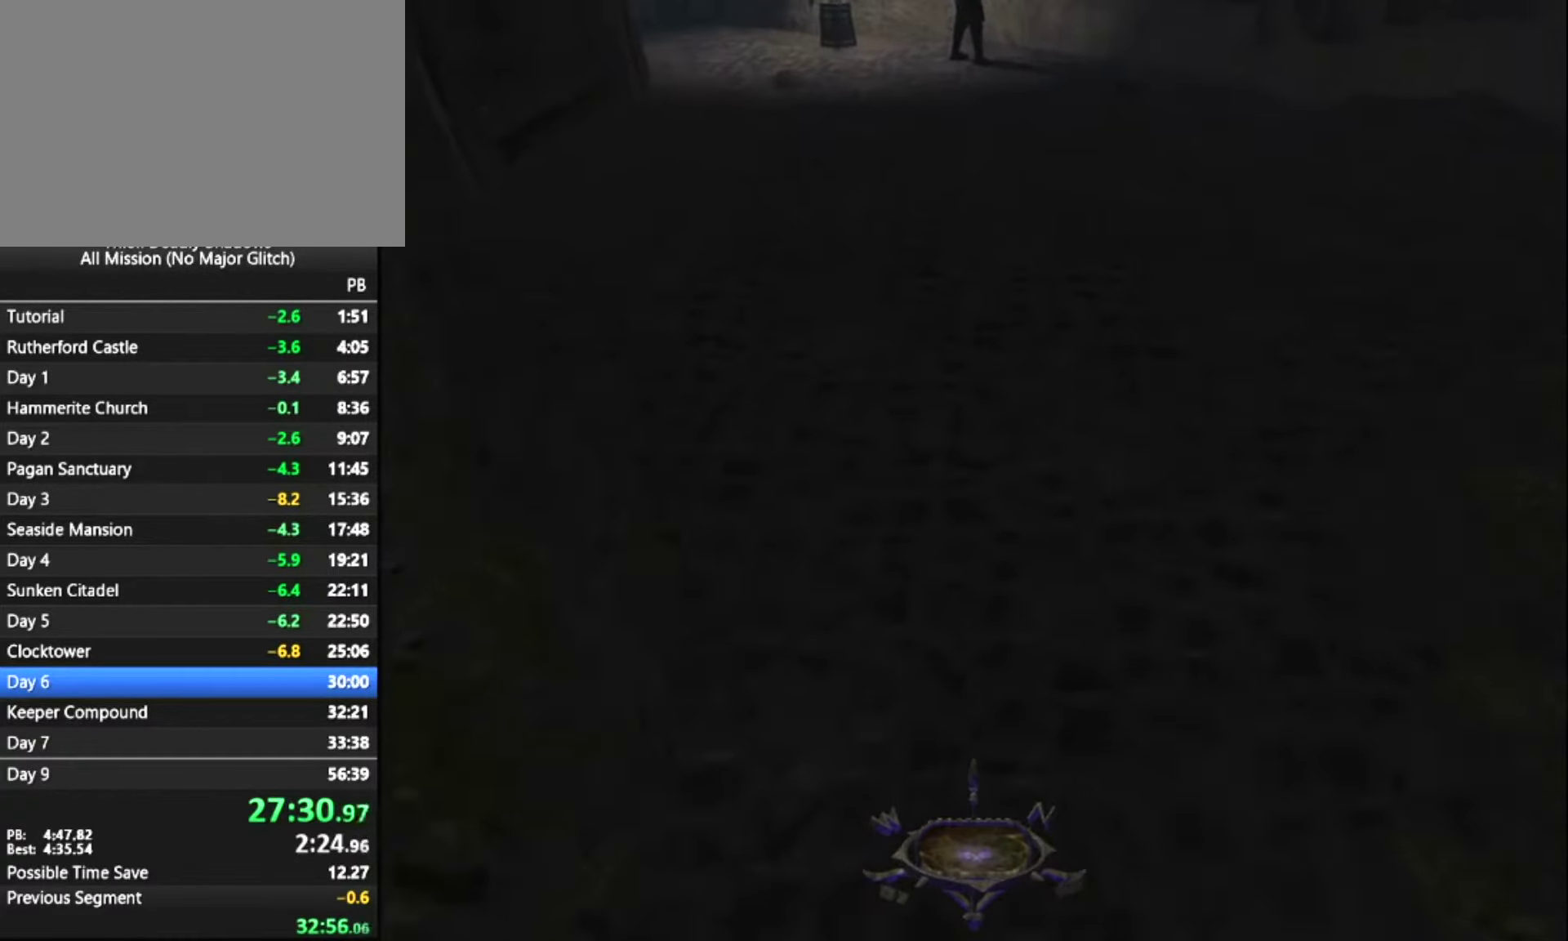
{"keys": ["z"], "mouse": [], "mouse_move": "still", "events": []}
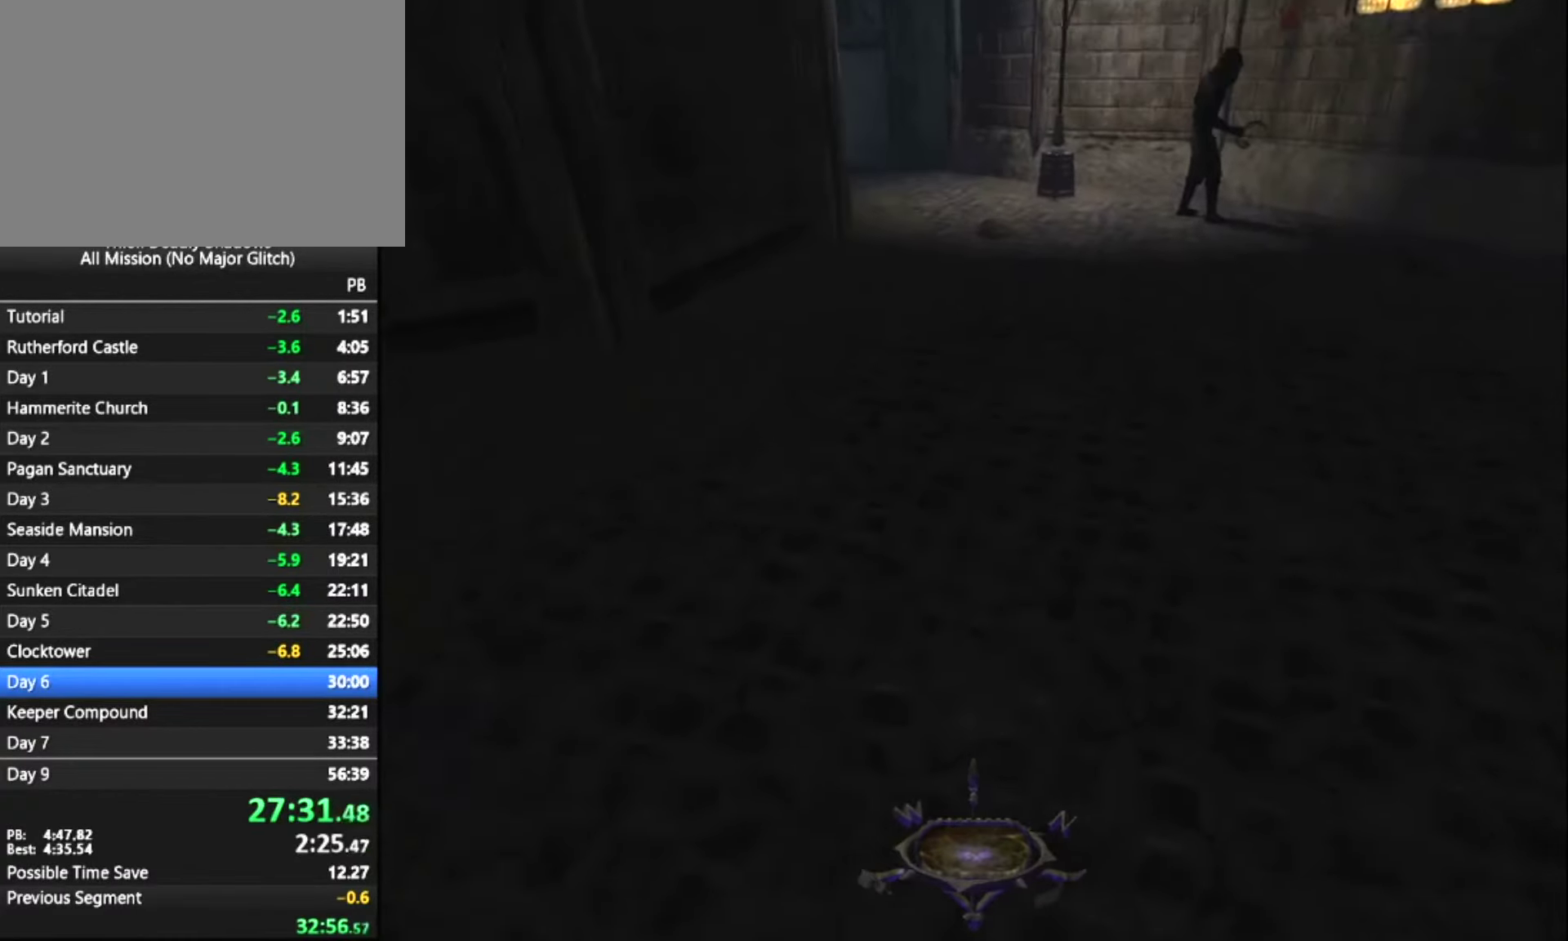
{"keys": ["z"], "mouse": [], "mouse_move": "still", "events": []}
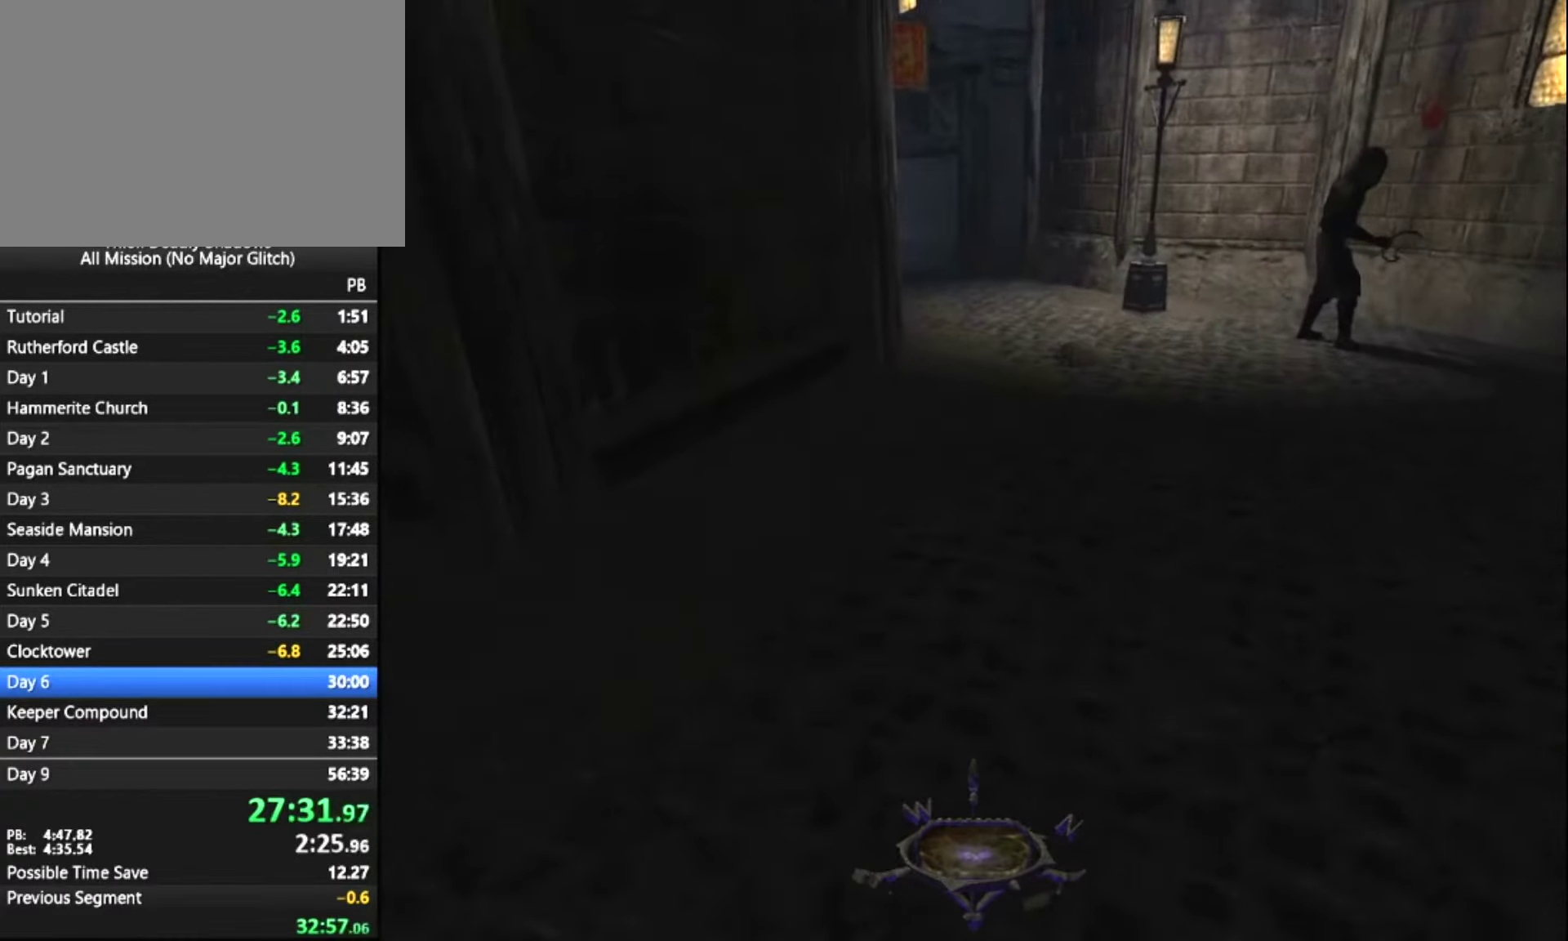
{"keys": ["z"], "mouse": [], "mouse_move": "still", "events": []}
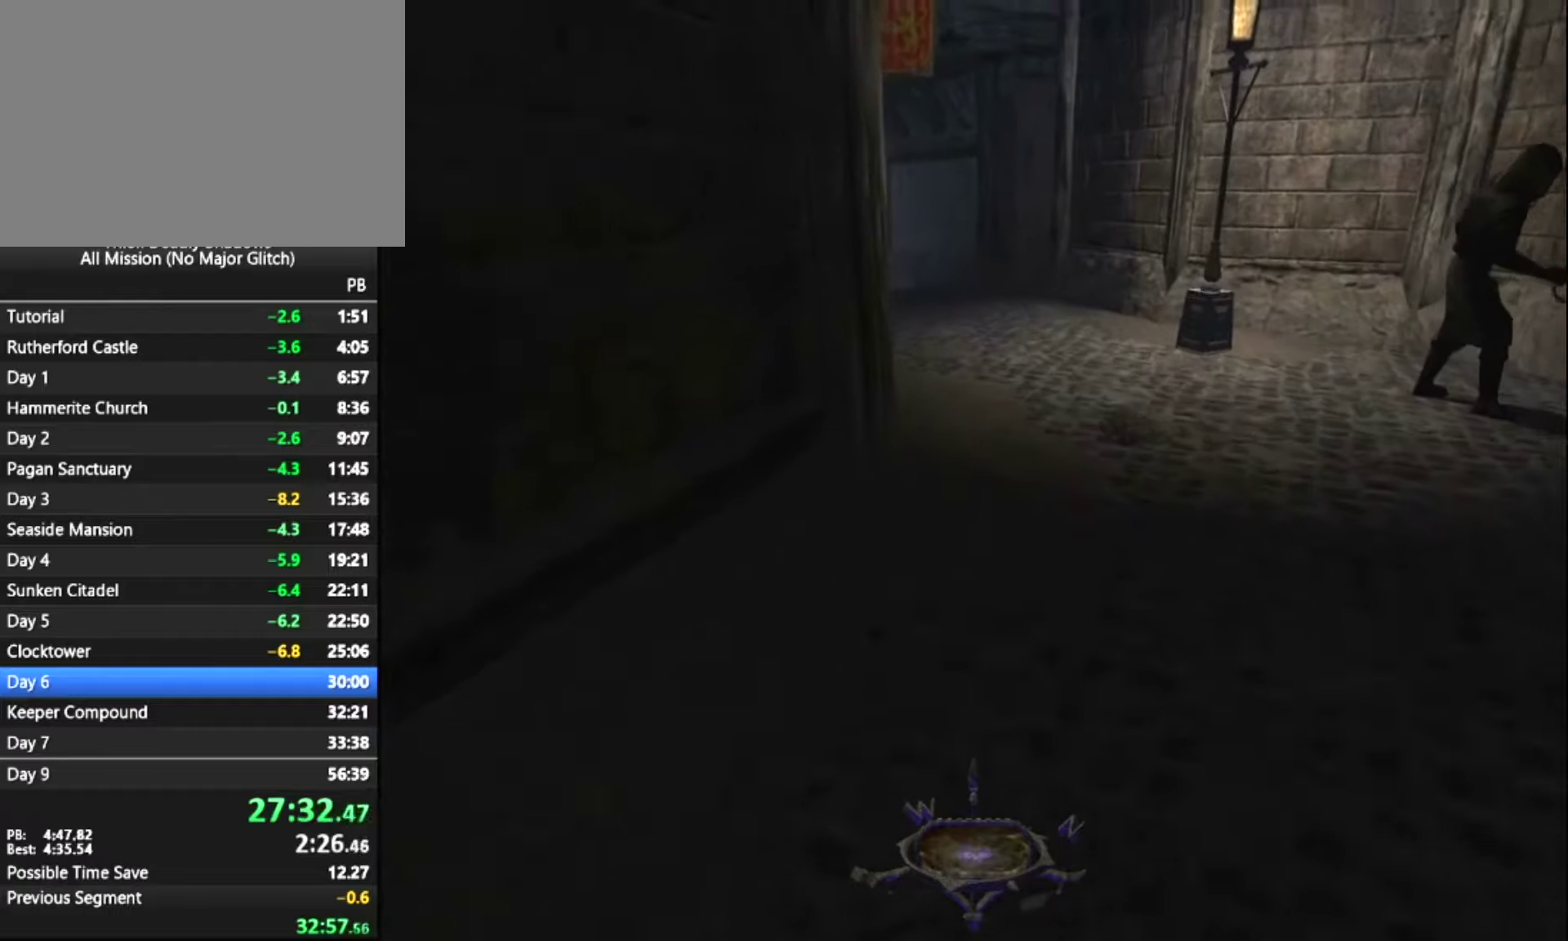
{"keys": ["z"], "mouse": [], "mouse_move": "still", "events": []}
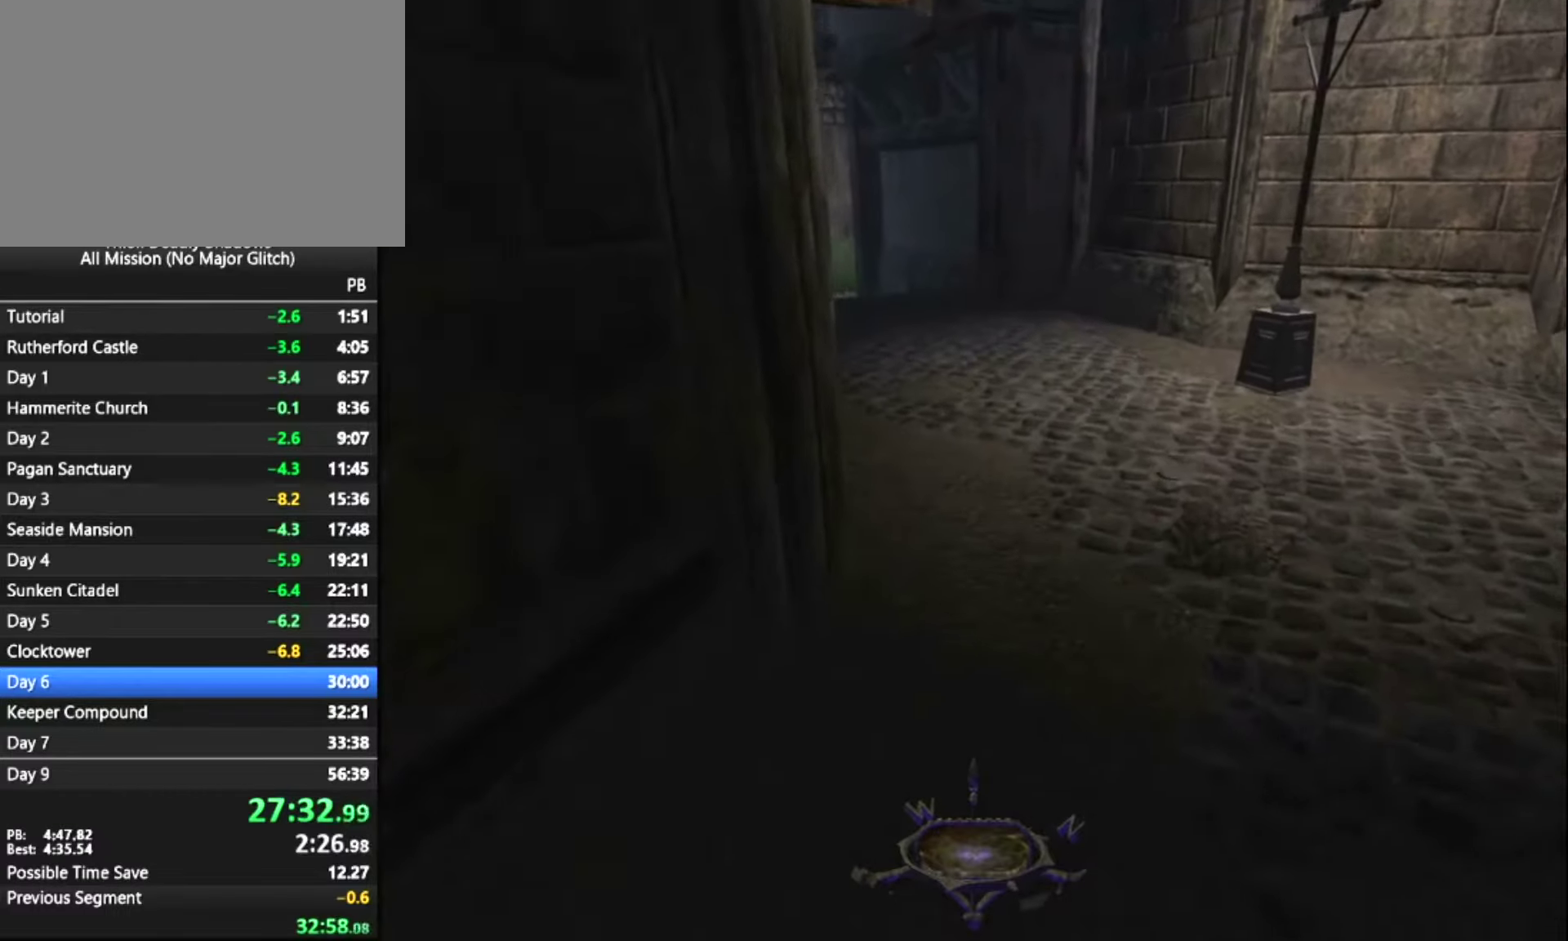
{"keys": ["z"], "mouse": [], "mouse_move": "still", "events": []}
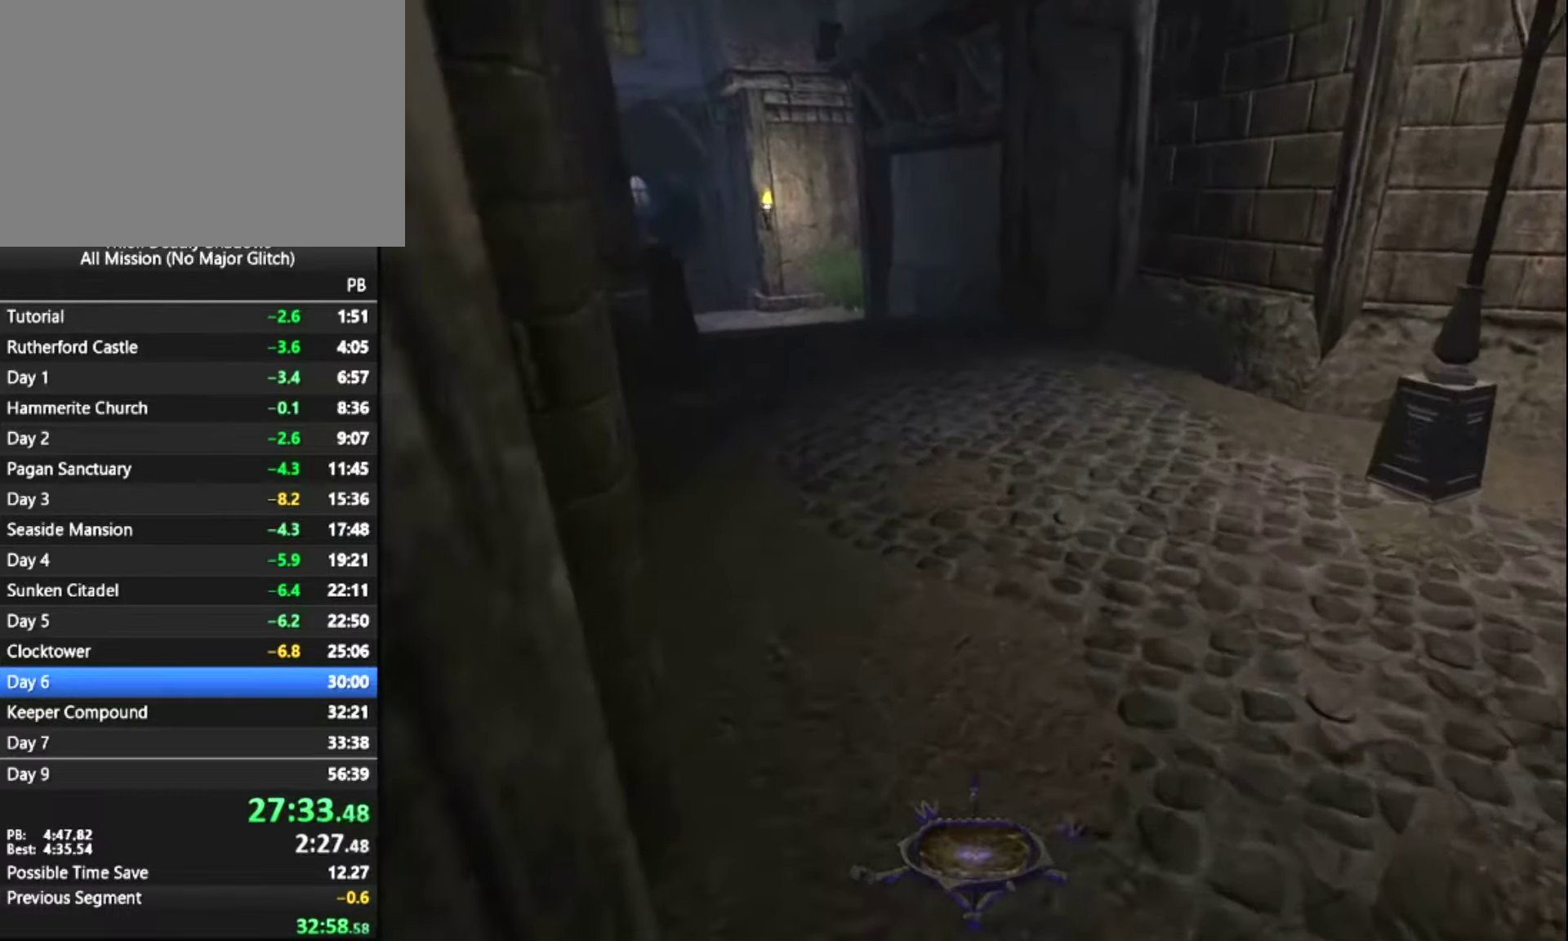
{"keys": ["z"], "mouse": [], "mouse_move": "still", "events": []}
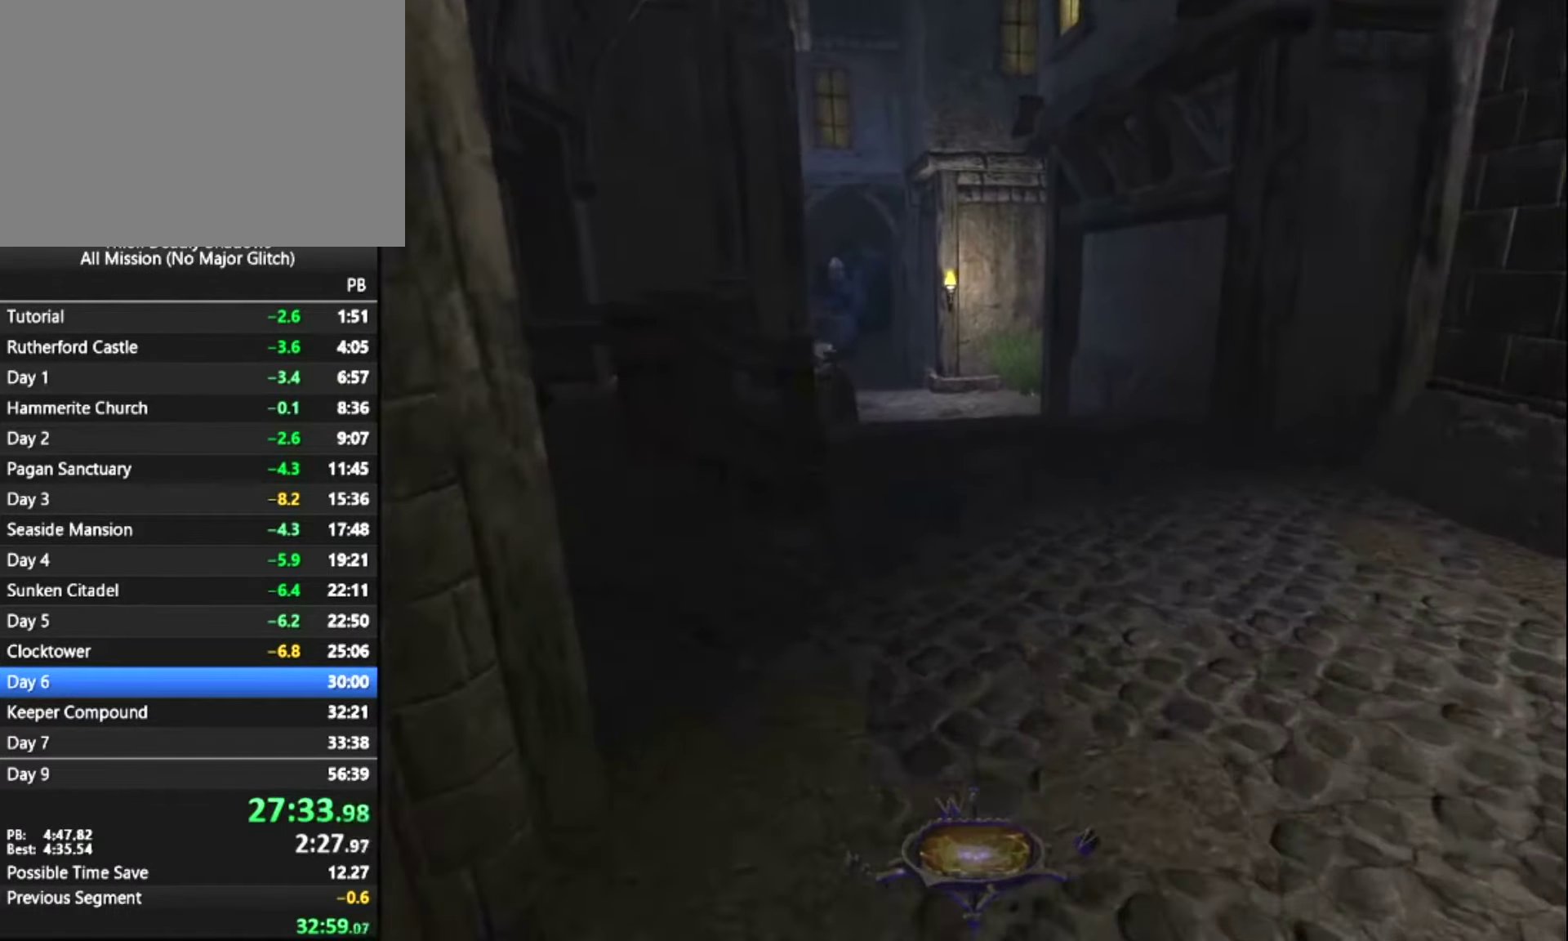
{"keys": ["z"], "mouse": [], "mouse_move": "still", "events": []}
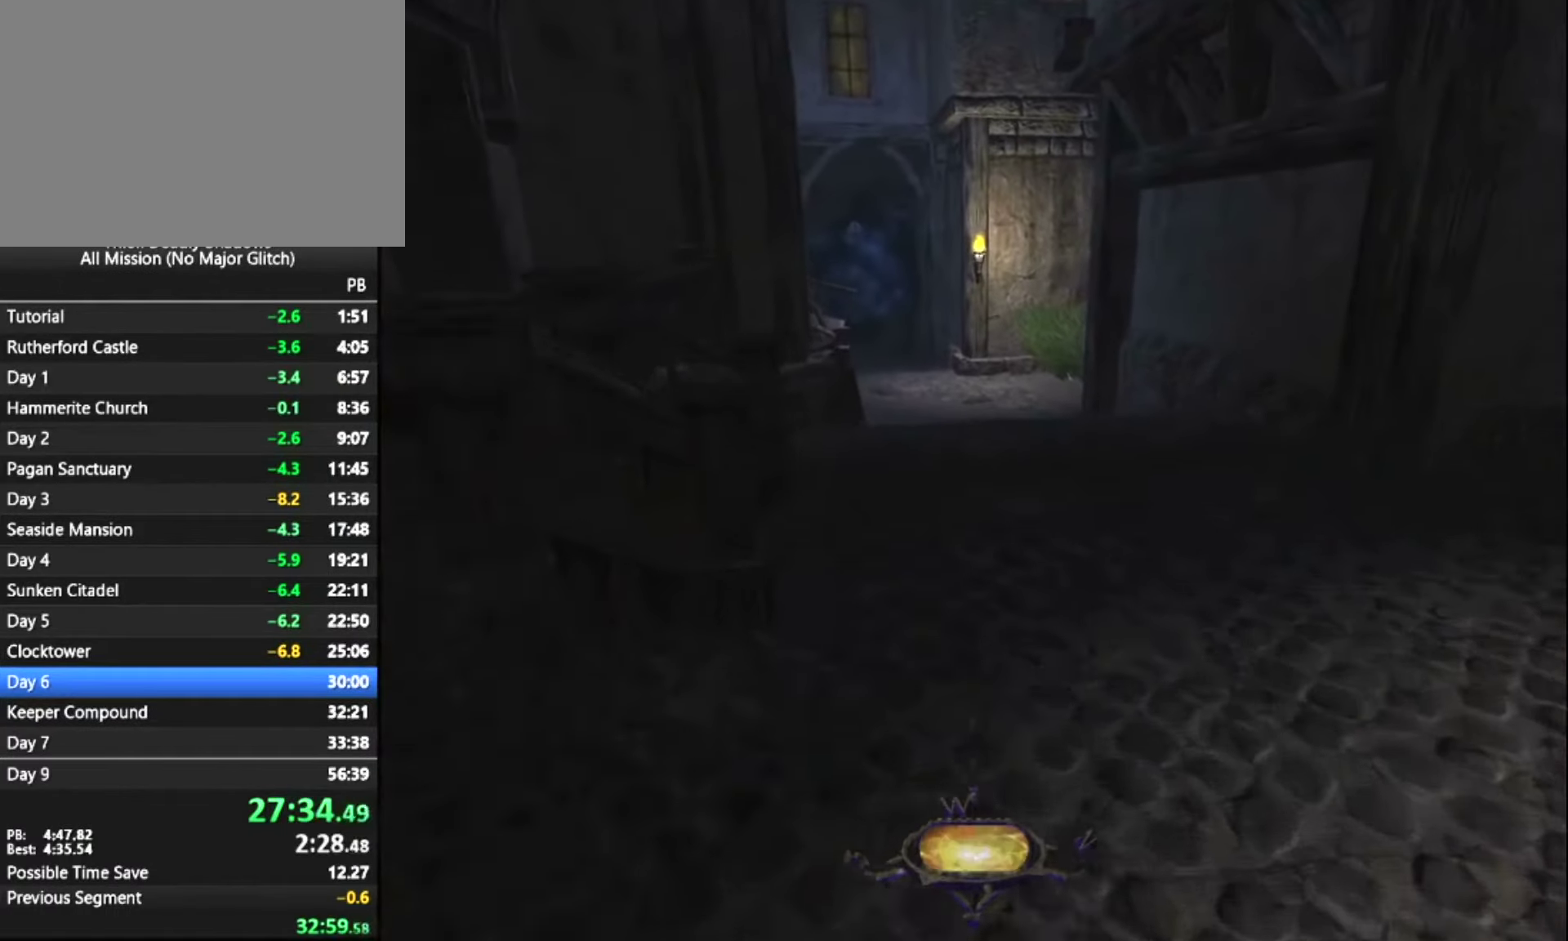
{"keys": ["z"], "mouse": [], "mouse_move": "still", "events": []}
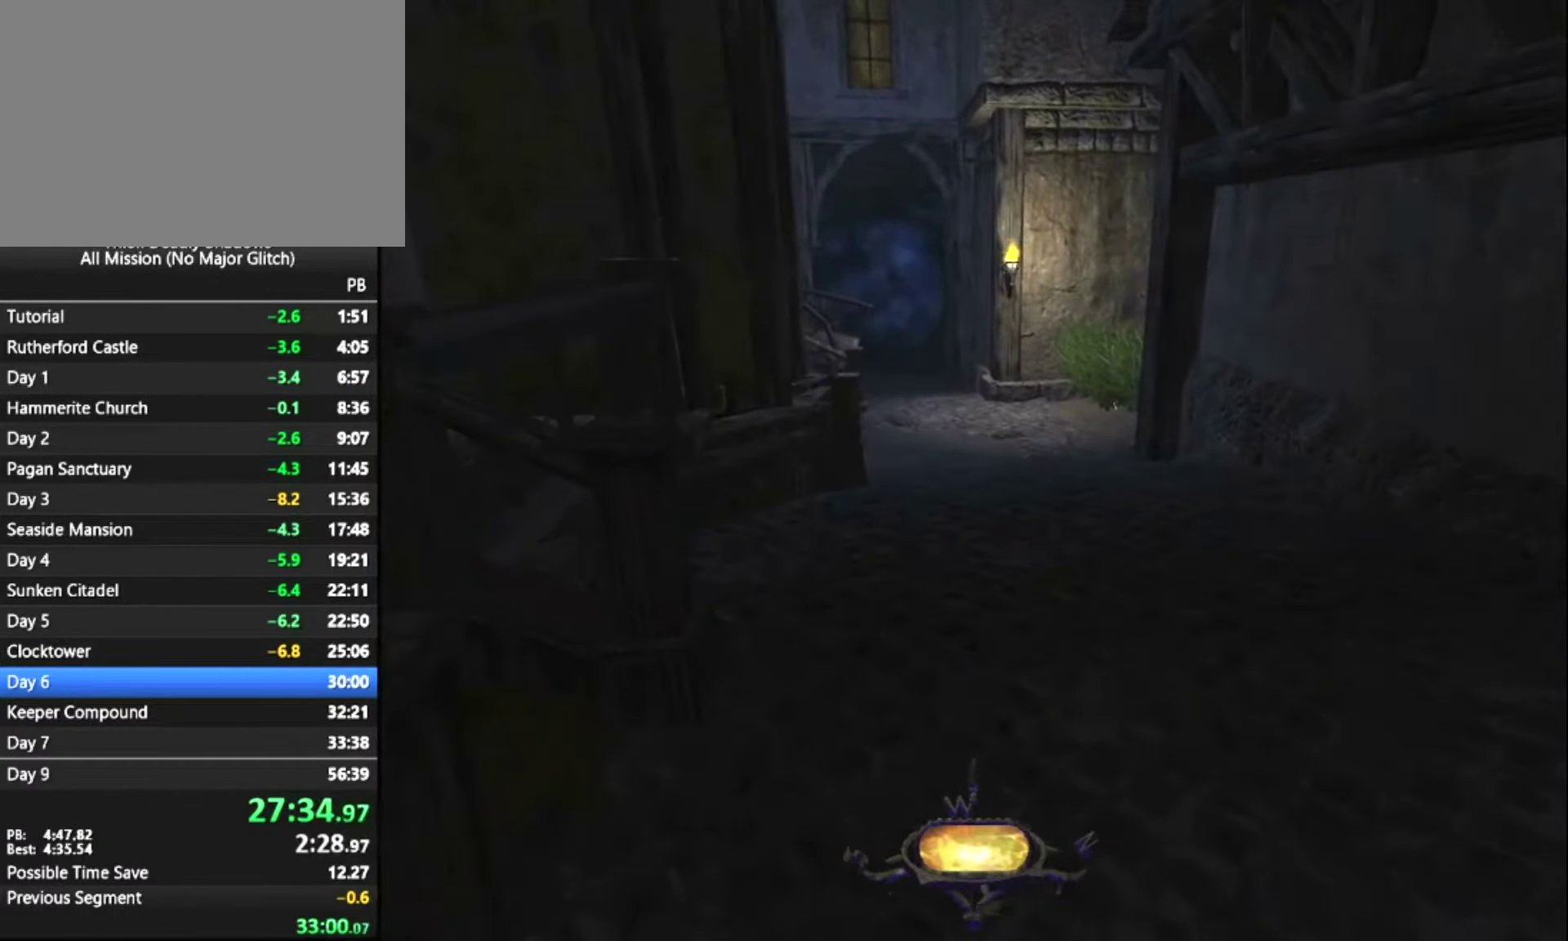
{"keys": ["z"], "mouse": [], "mouse_move": "still", "events": []}
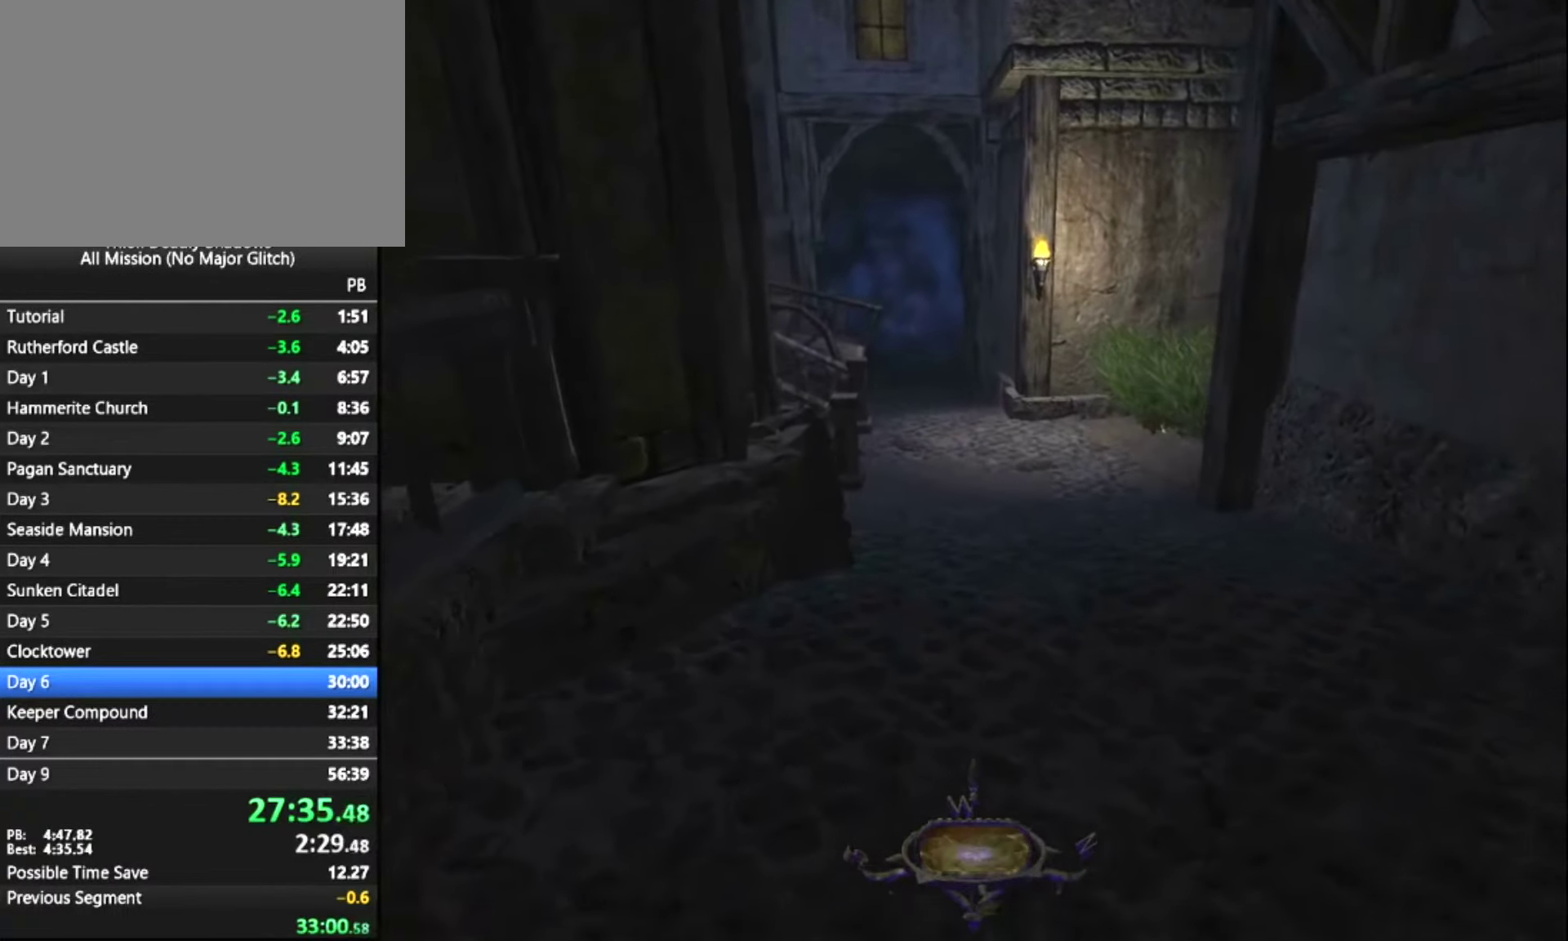
{"keys": ["z"], "mouse": [], "mouse_move": "still", "events": []}
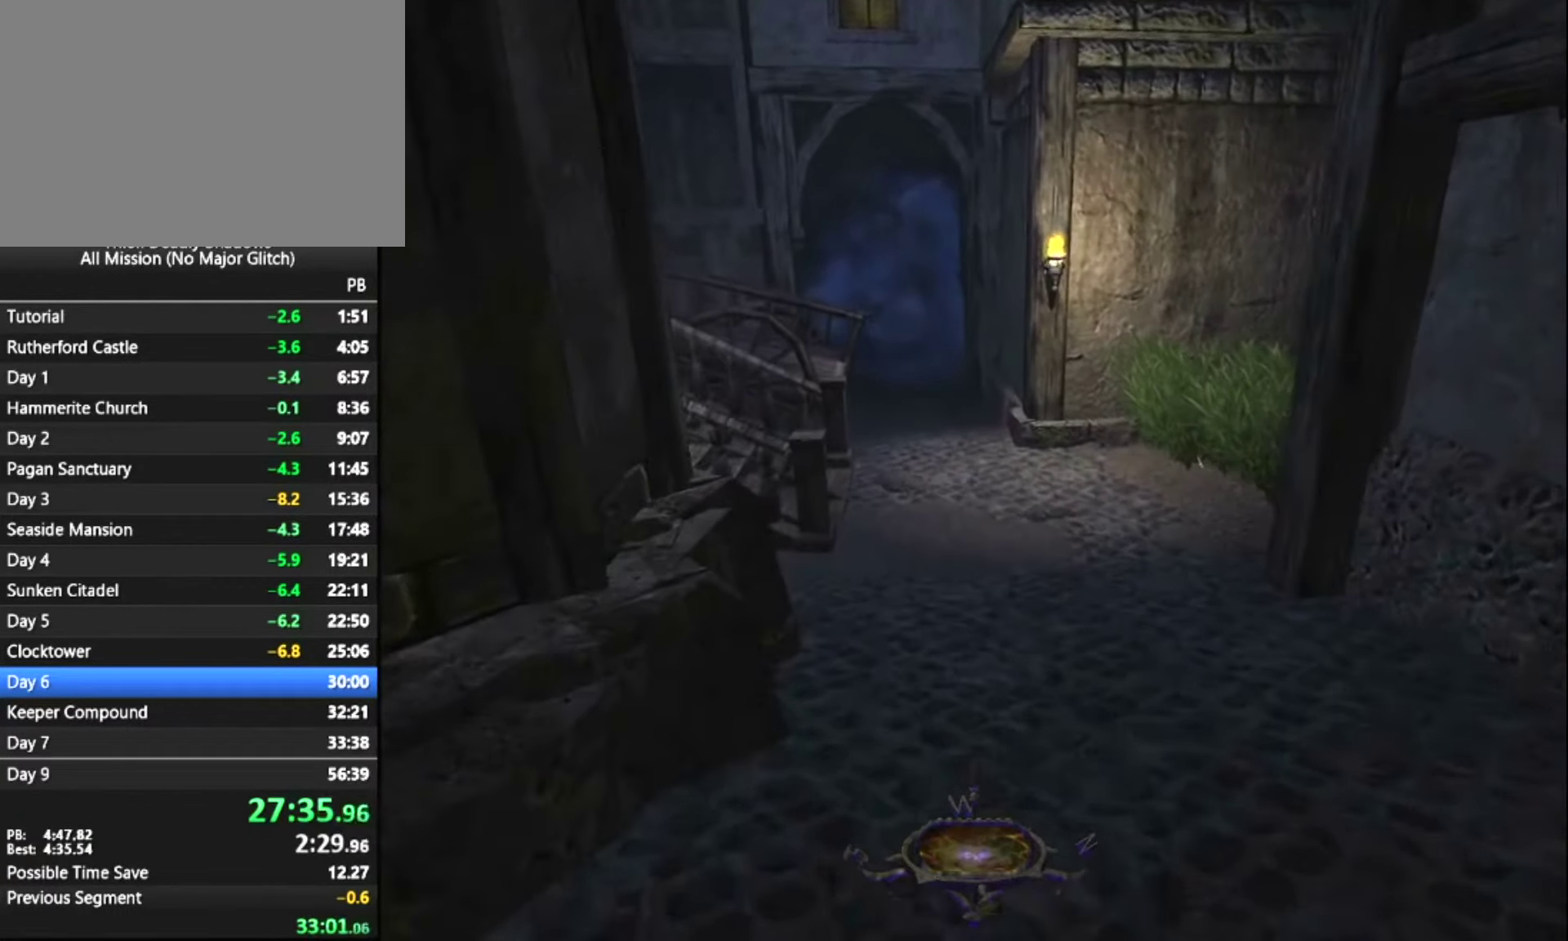
{"keys": ["z"], "mouse": [], "mouse_move": "still", "events": []}
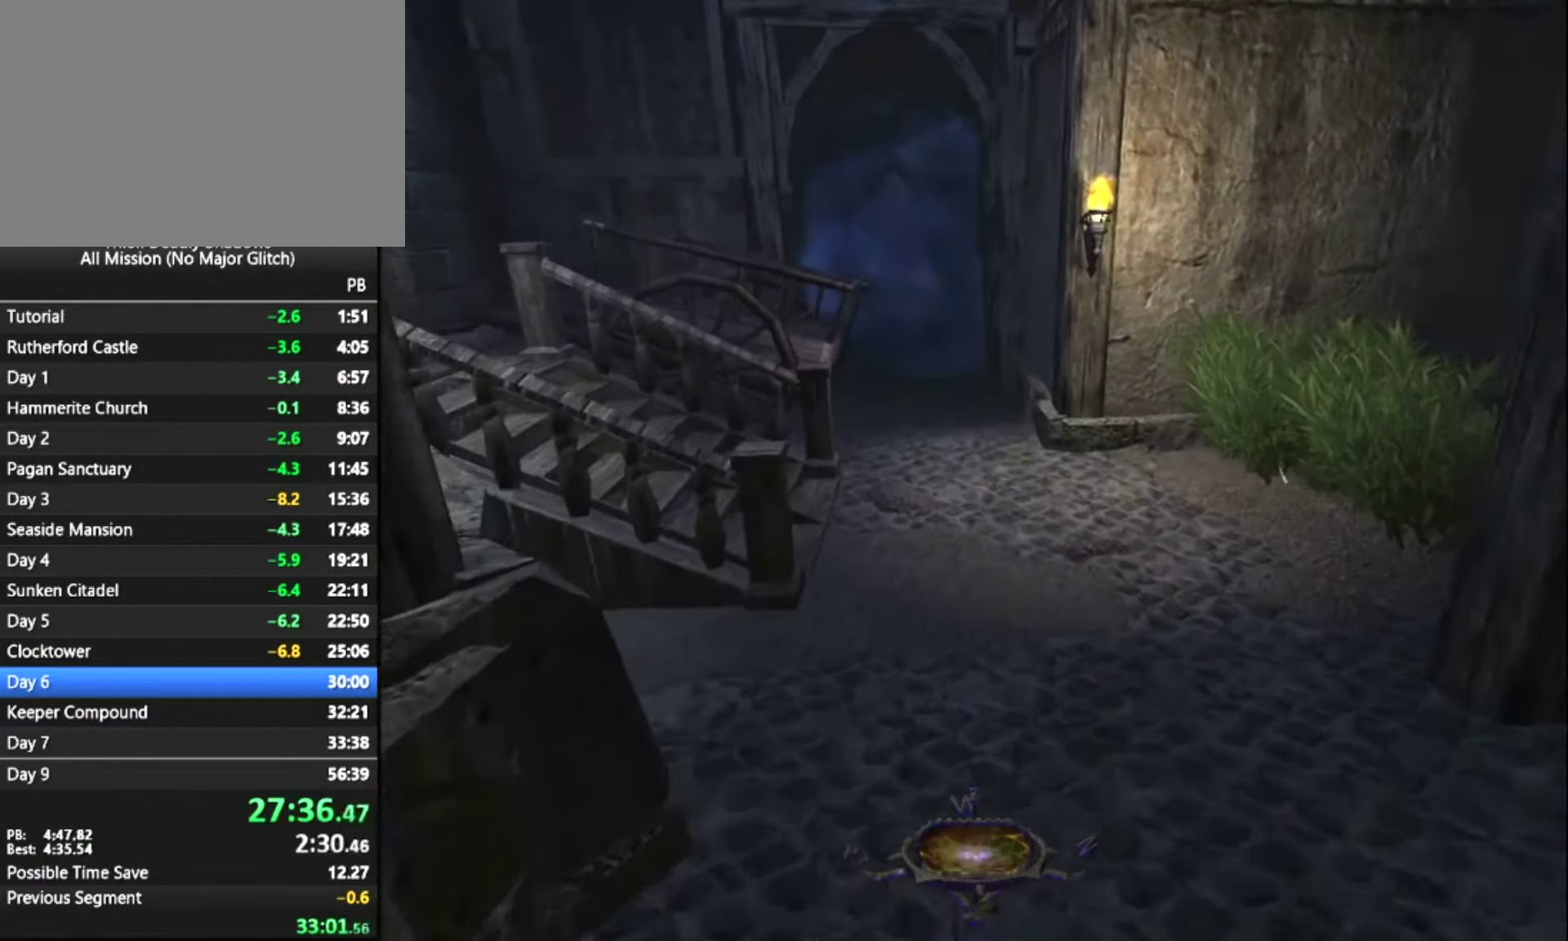
{"keys": ["z"], "mouse": [], "mouse_move": "still", "events": []}
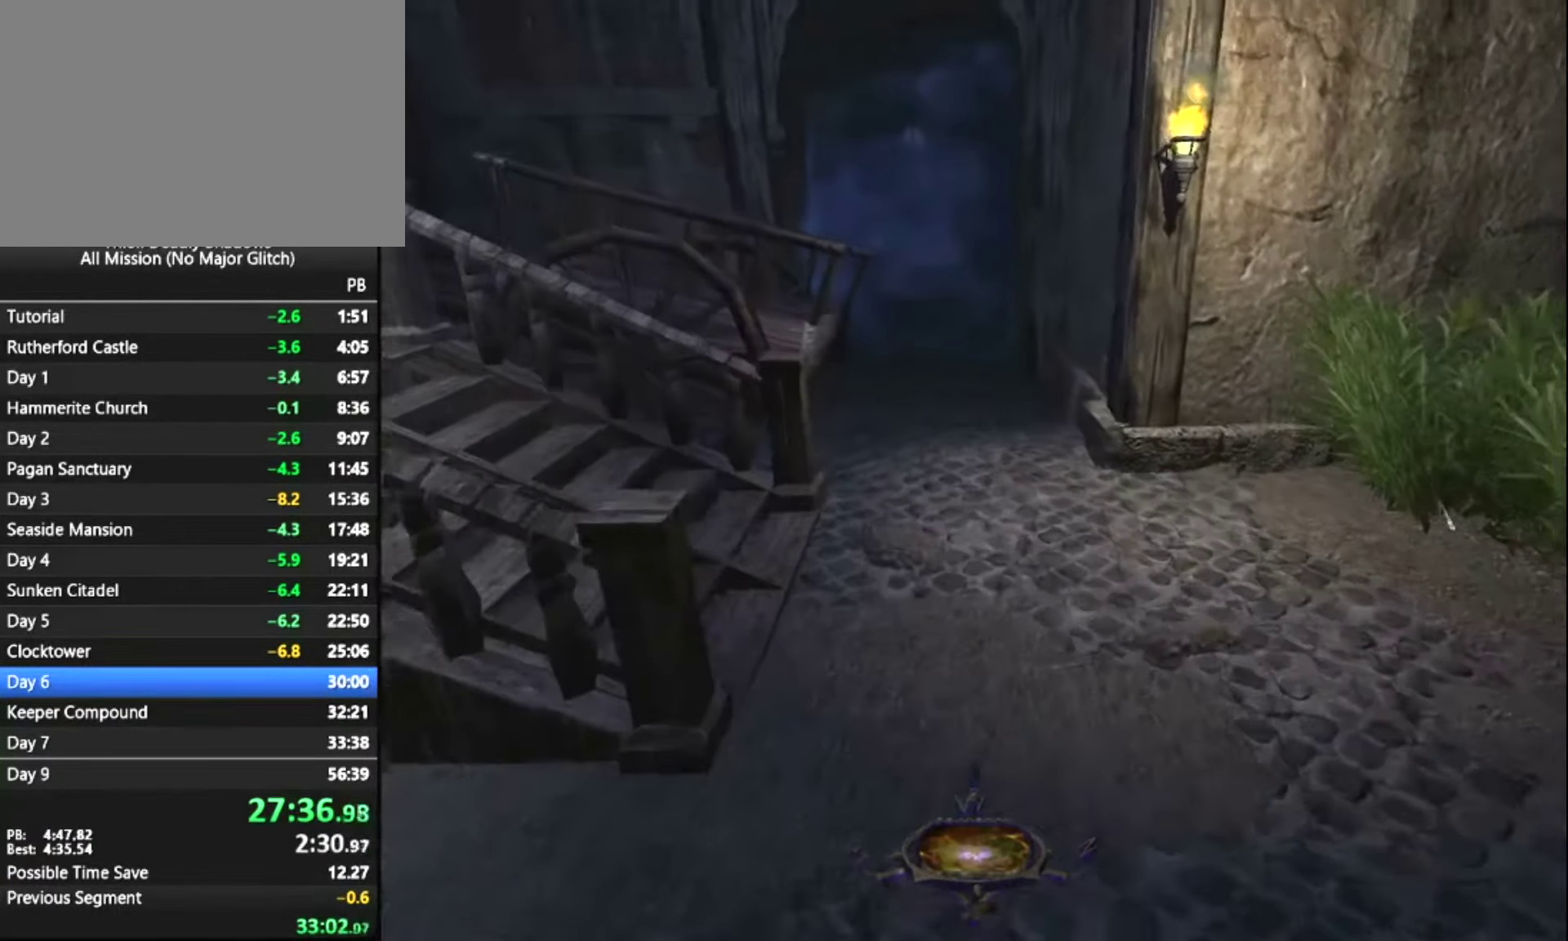
{"keys": ["z"], "mouse": [], "mouse_move": "still", "events": []}
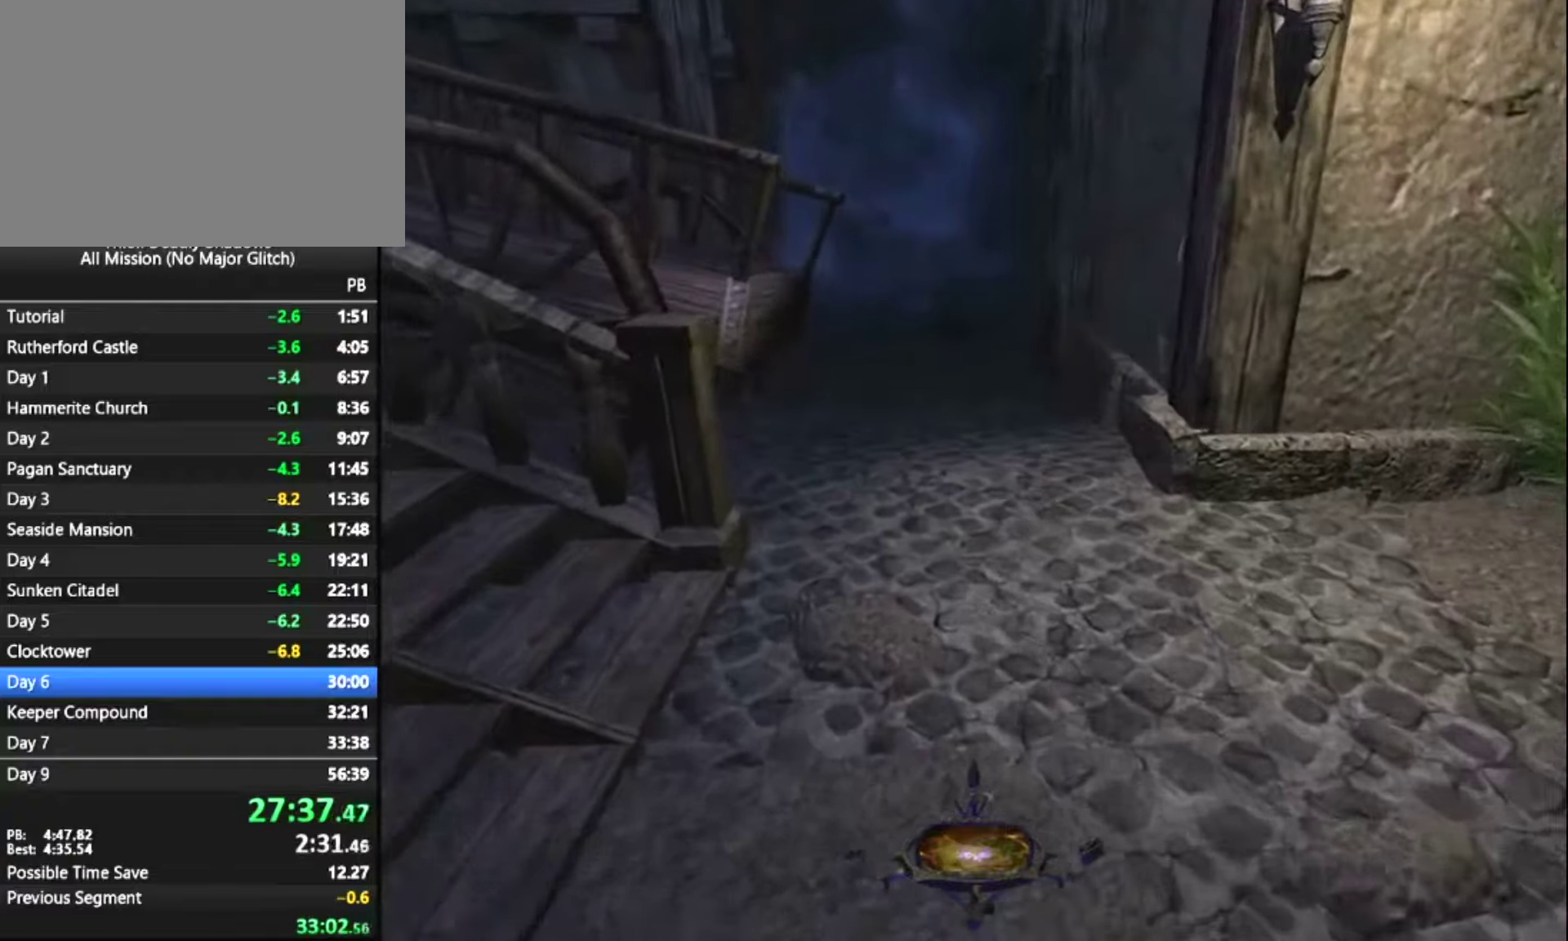
{"keys": ["z"], "mouse": [], "mouse_move": "still", "events": []}
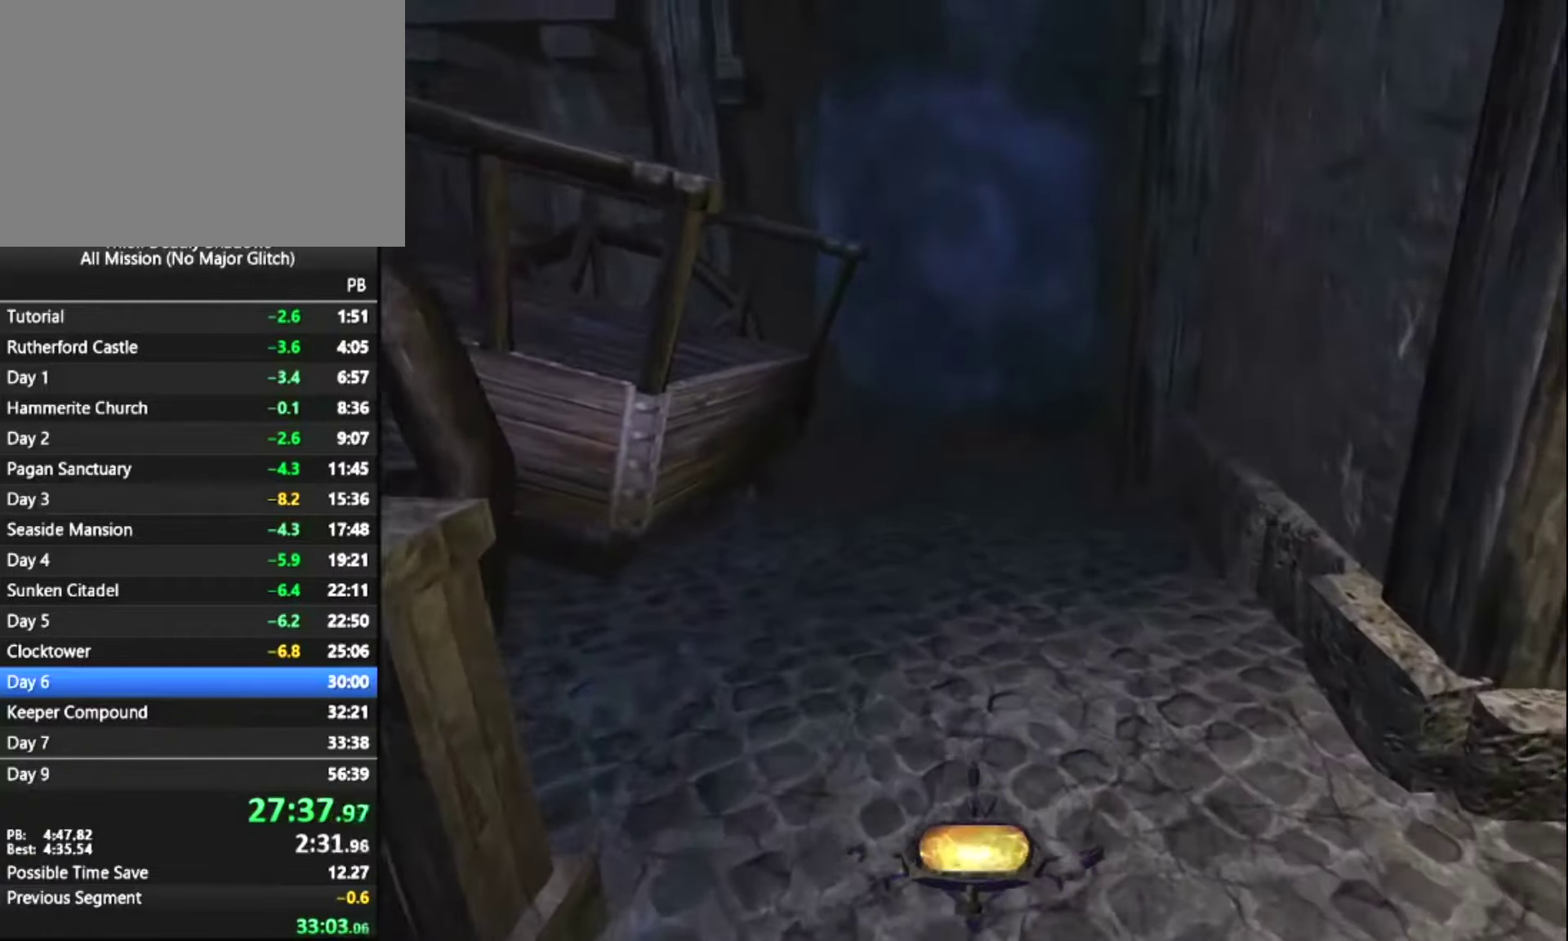
{"keys": ["z"], "mouse": [], "mouse_move": "still", "events": []}
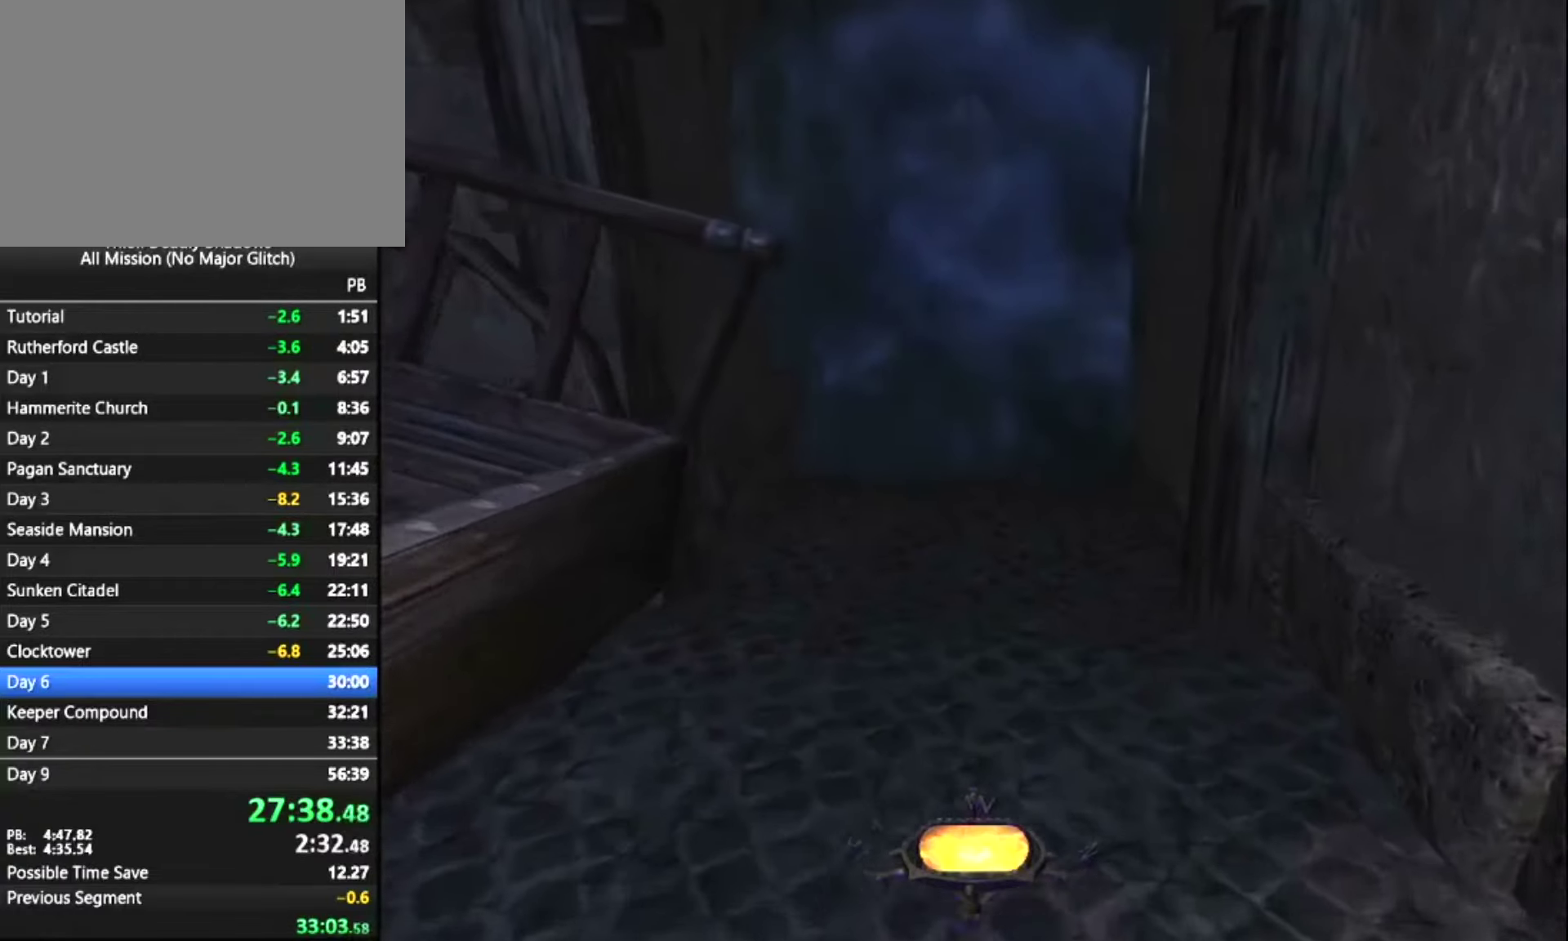
{"keys": ["z"], "mouse": [], "mouse_move": "still", "events": []}
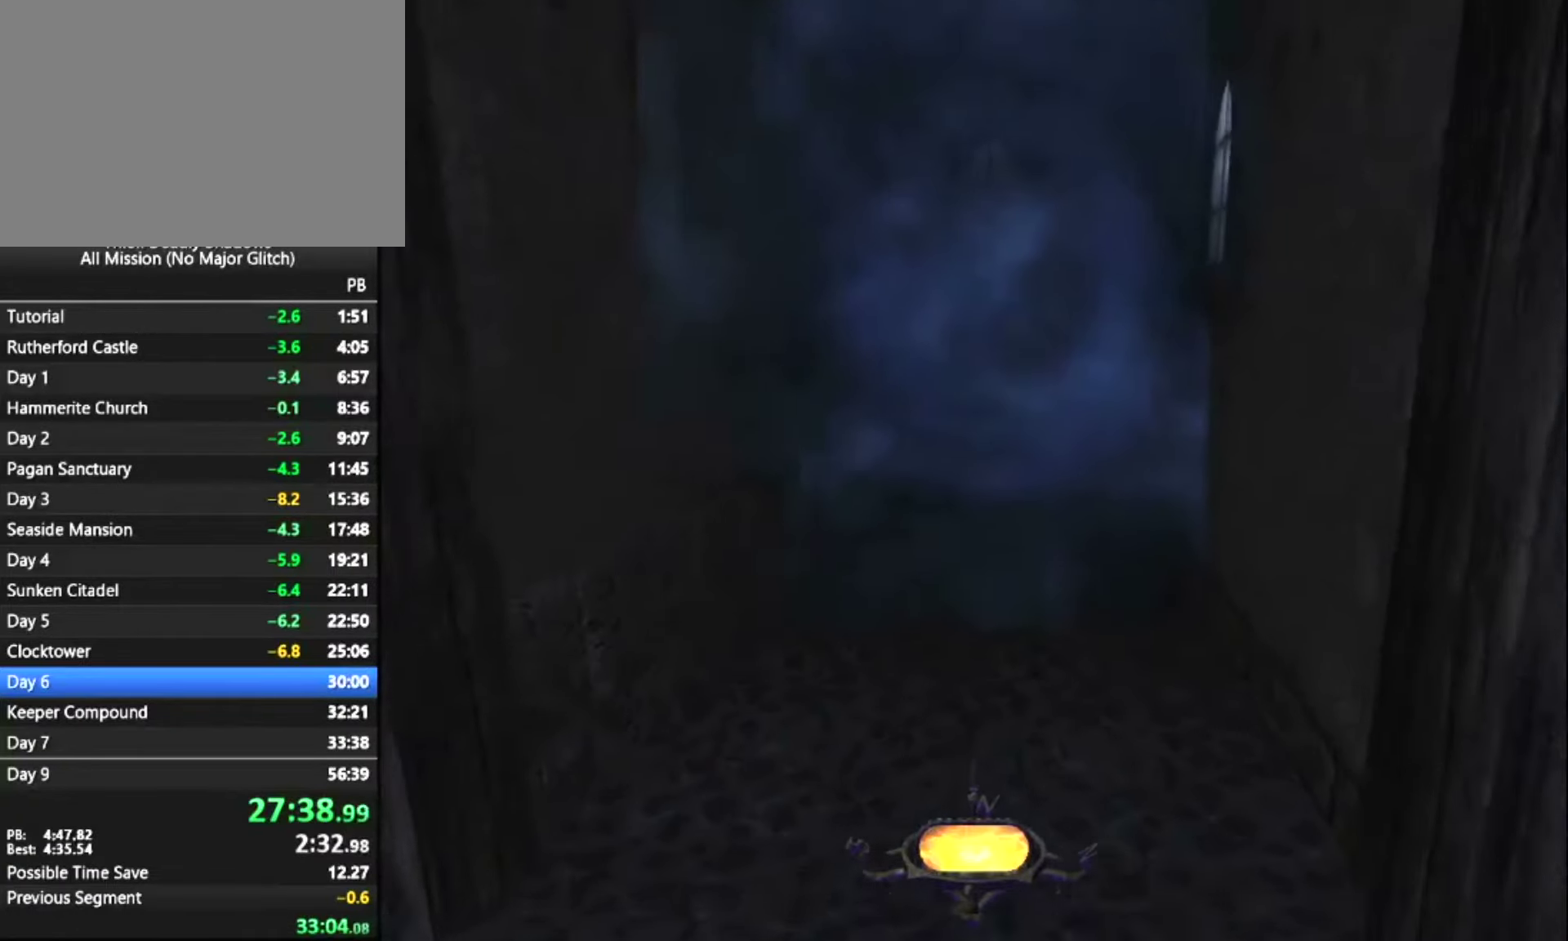
{"keys": ["z"], "mouse": [], "mouse_move": "still", "events": []}
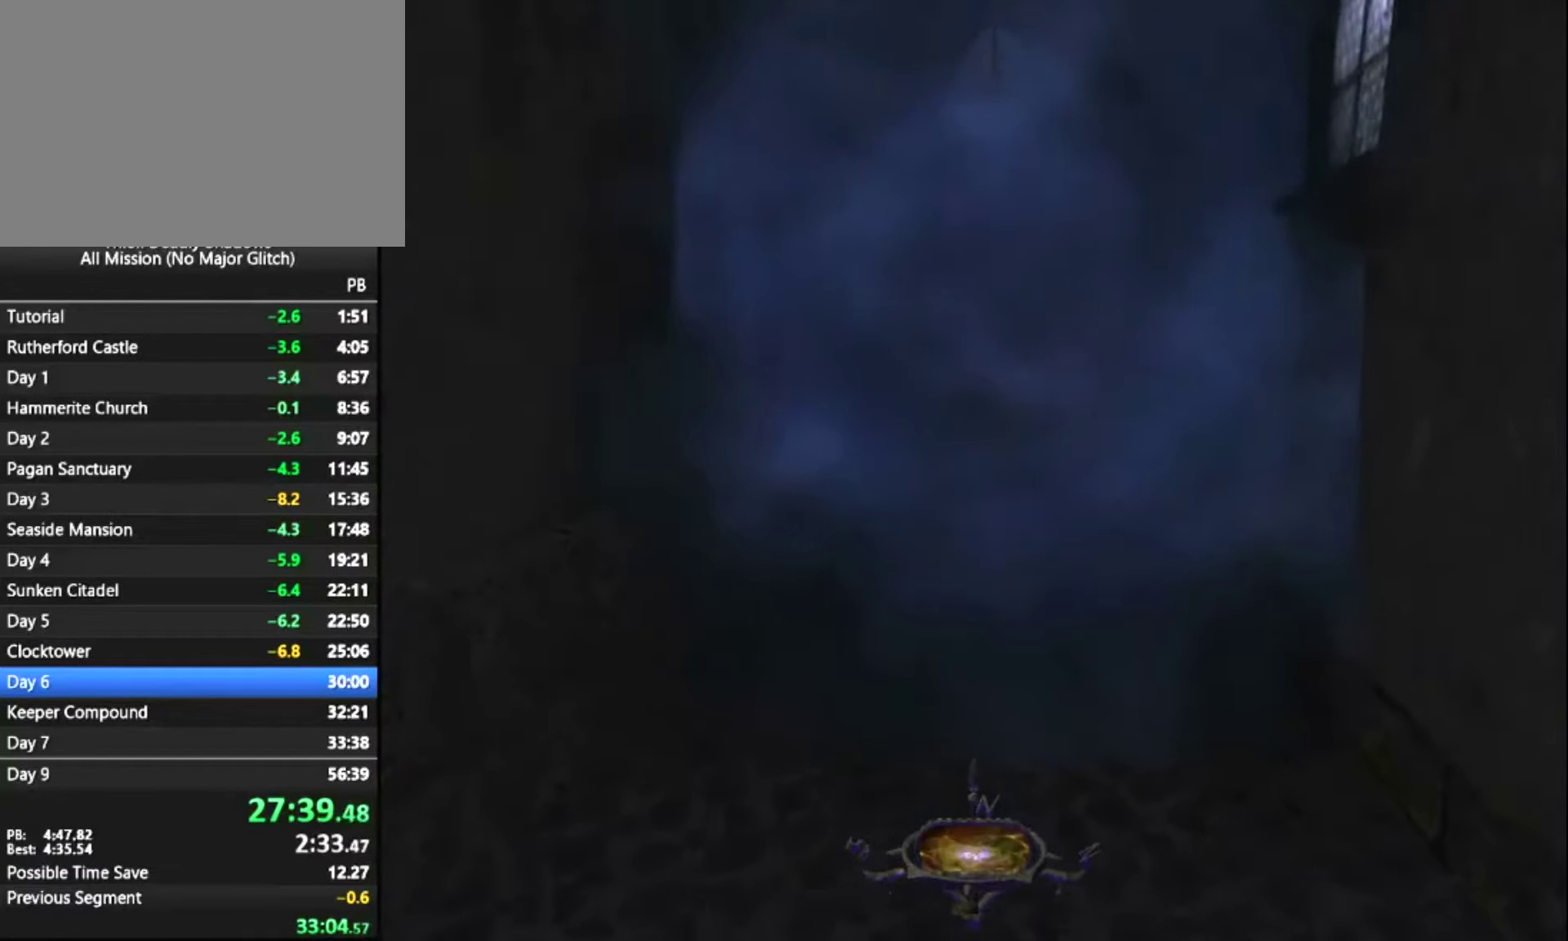
{"keys": ["z"], "mouse": [], "mouse_move": "still", "events": []}
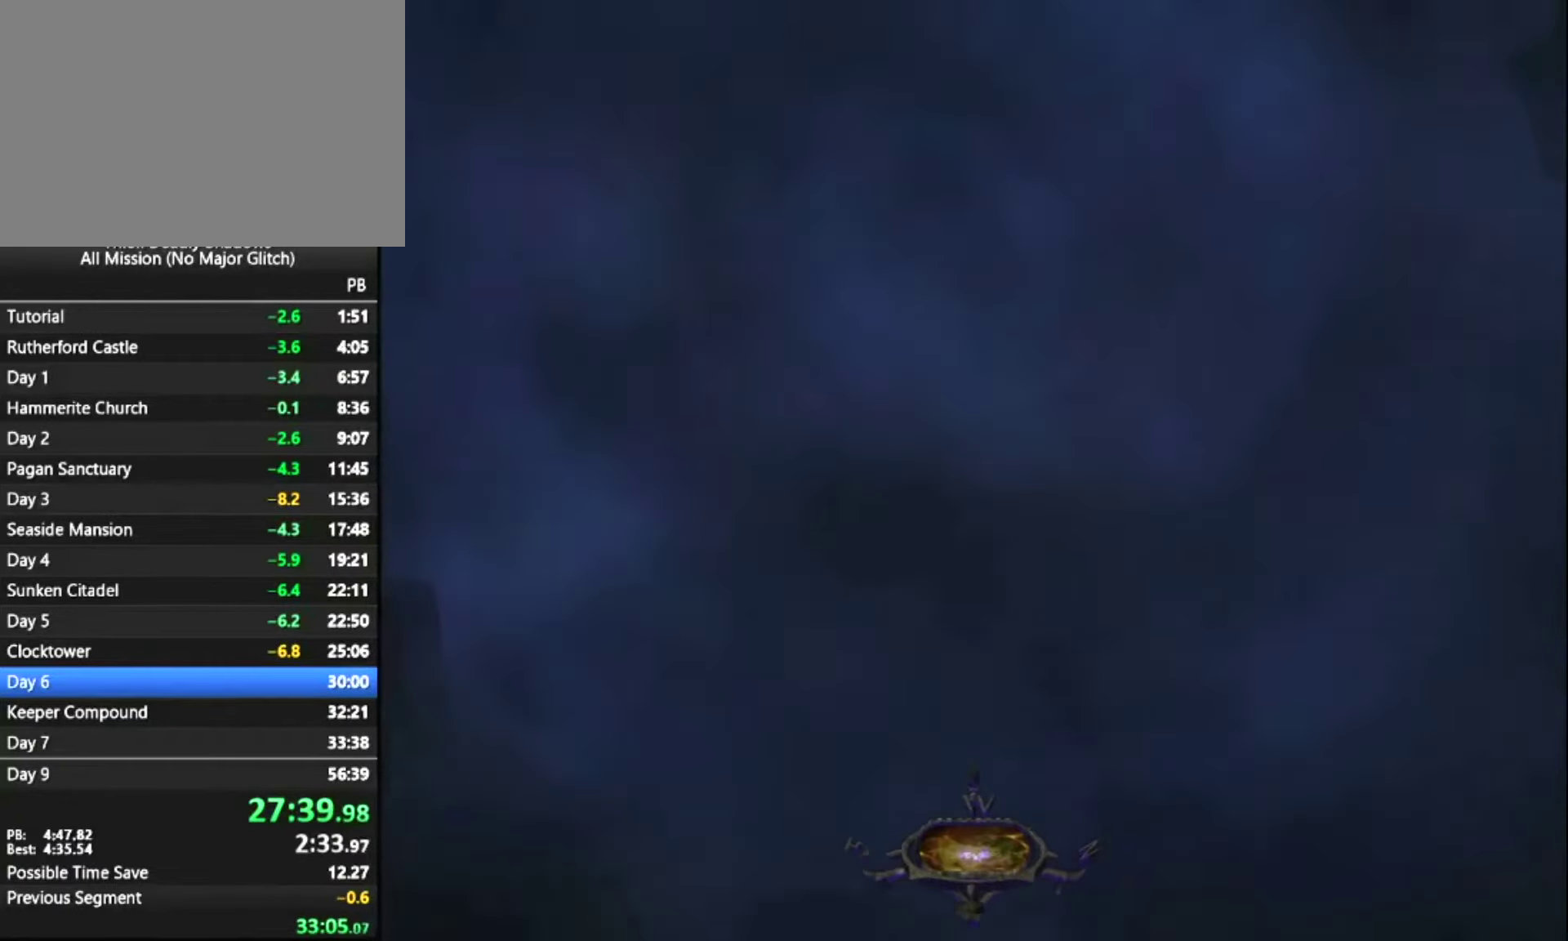
{"keys": ["z"], "mouse": [], "mouse_move": "still", "events": []}
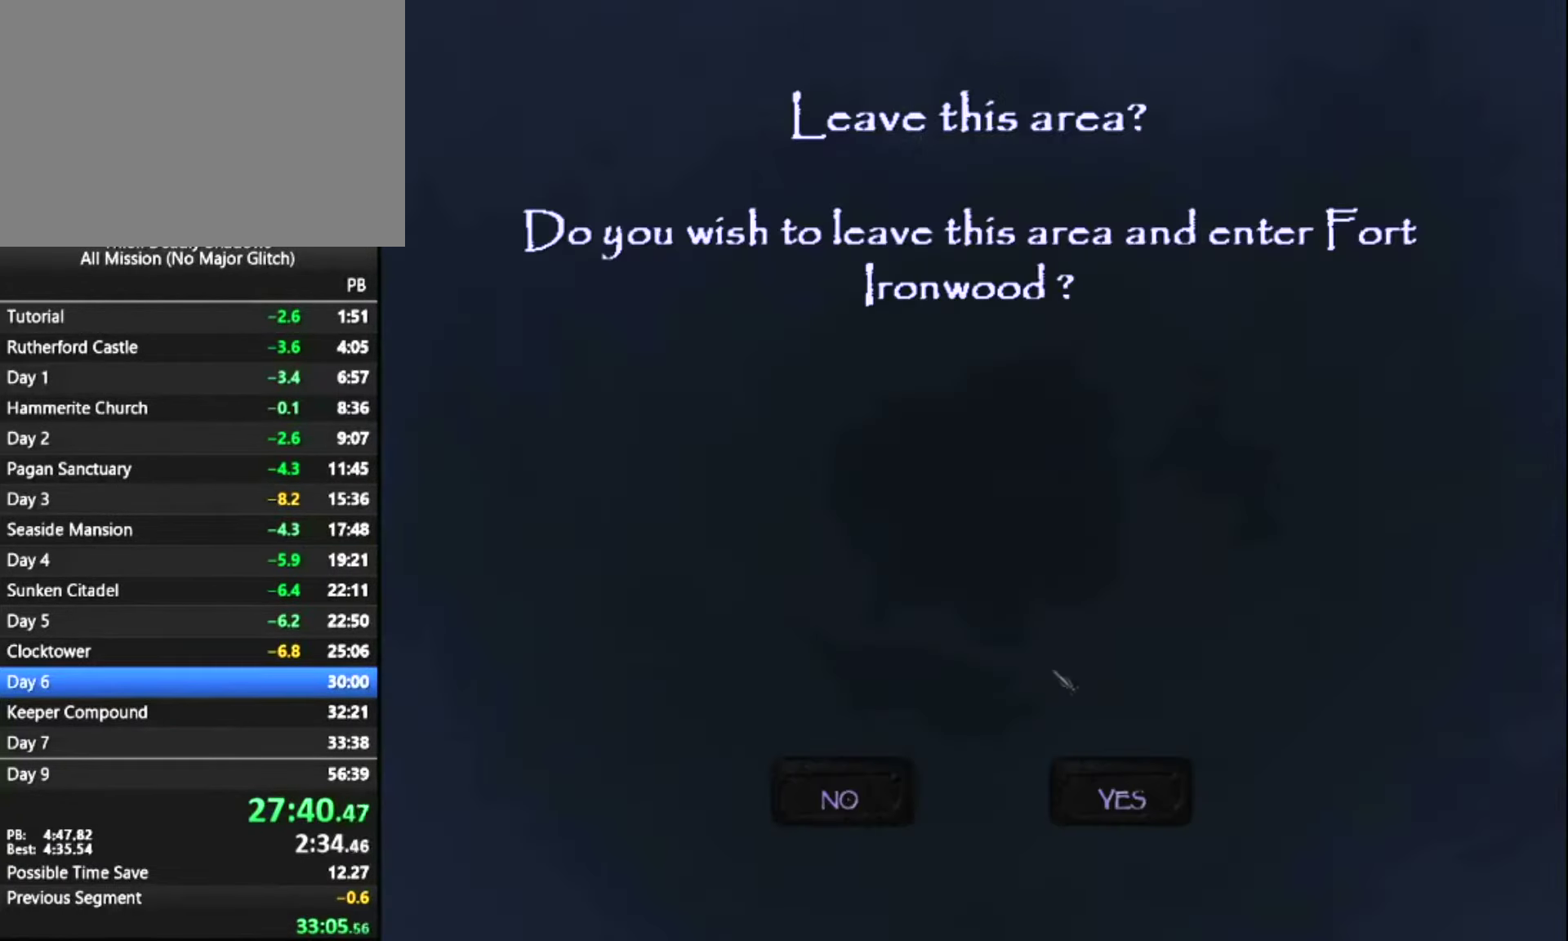
{"keys": [], "mouse": [], "mouse_move": "still", "events": [[16, "z", "up"], [100, "mouse_left", "down"], [250, "mouse_left", "up"]]}